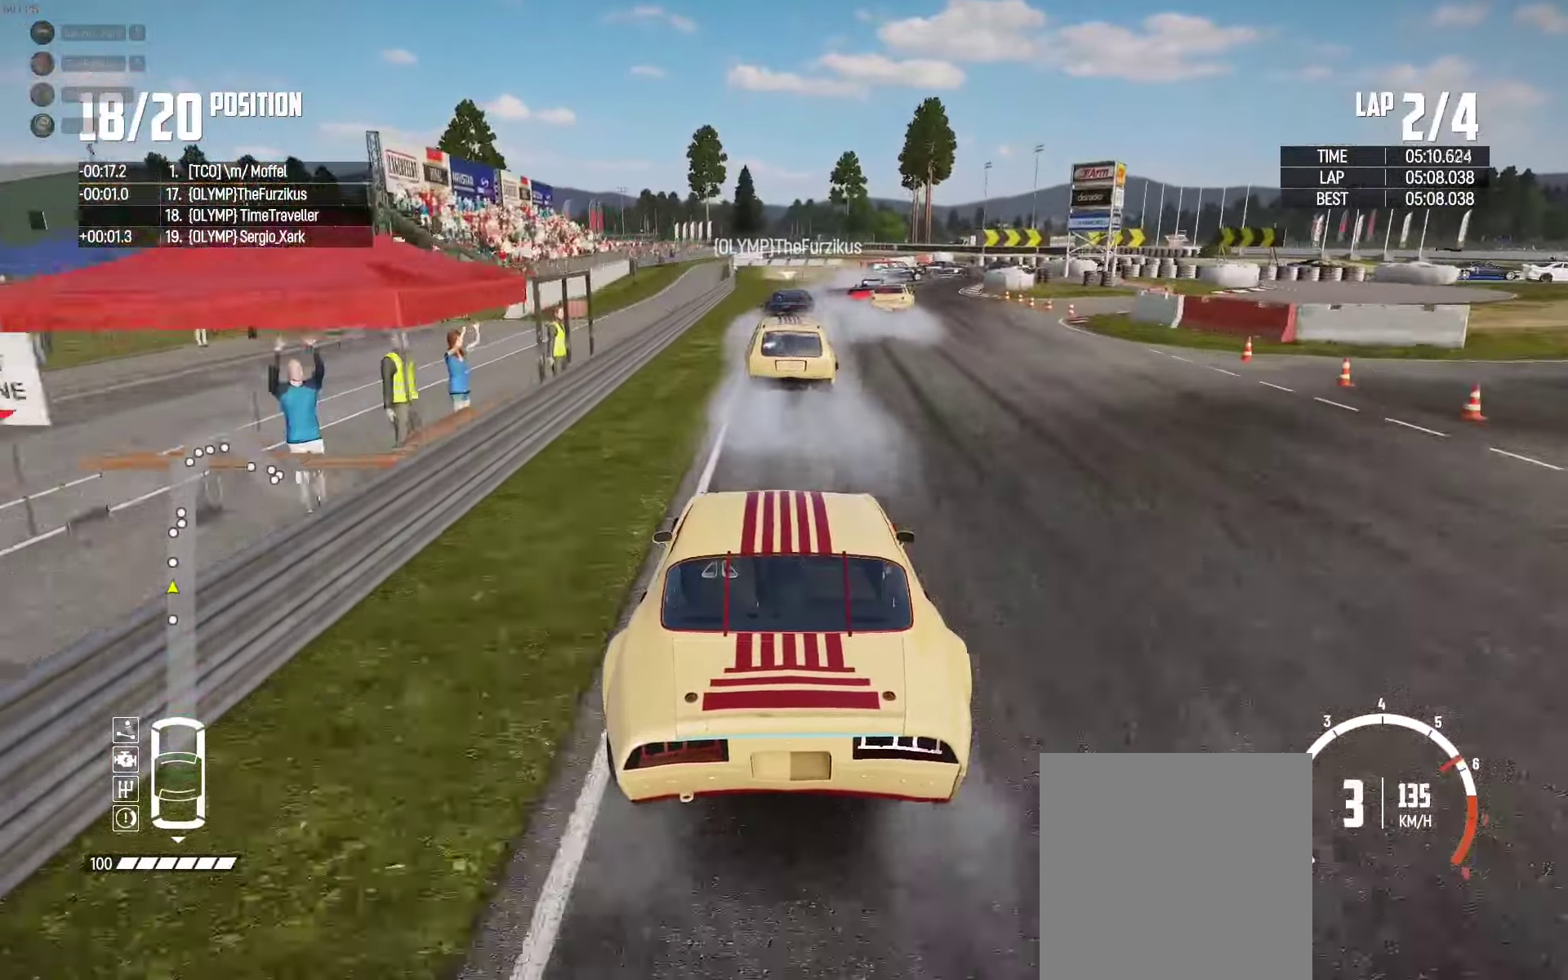
Gameplay with a controller (Xbox layout); each line is a JSON object with the inputs held at the frame after it. "events" lists button and stick changes between this image and that frame as [ms after this image, input, new state], when the widget could be followed in between.
{"buttons": ["L2"], "left_stick": "up-left", "right_stick": "center", "events": [[17, "right_stick", "down-right"], [133, "right_stick", "center"], [500, "left_stick", "up-left"]]}
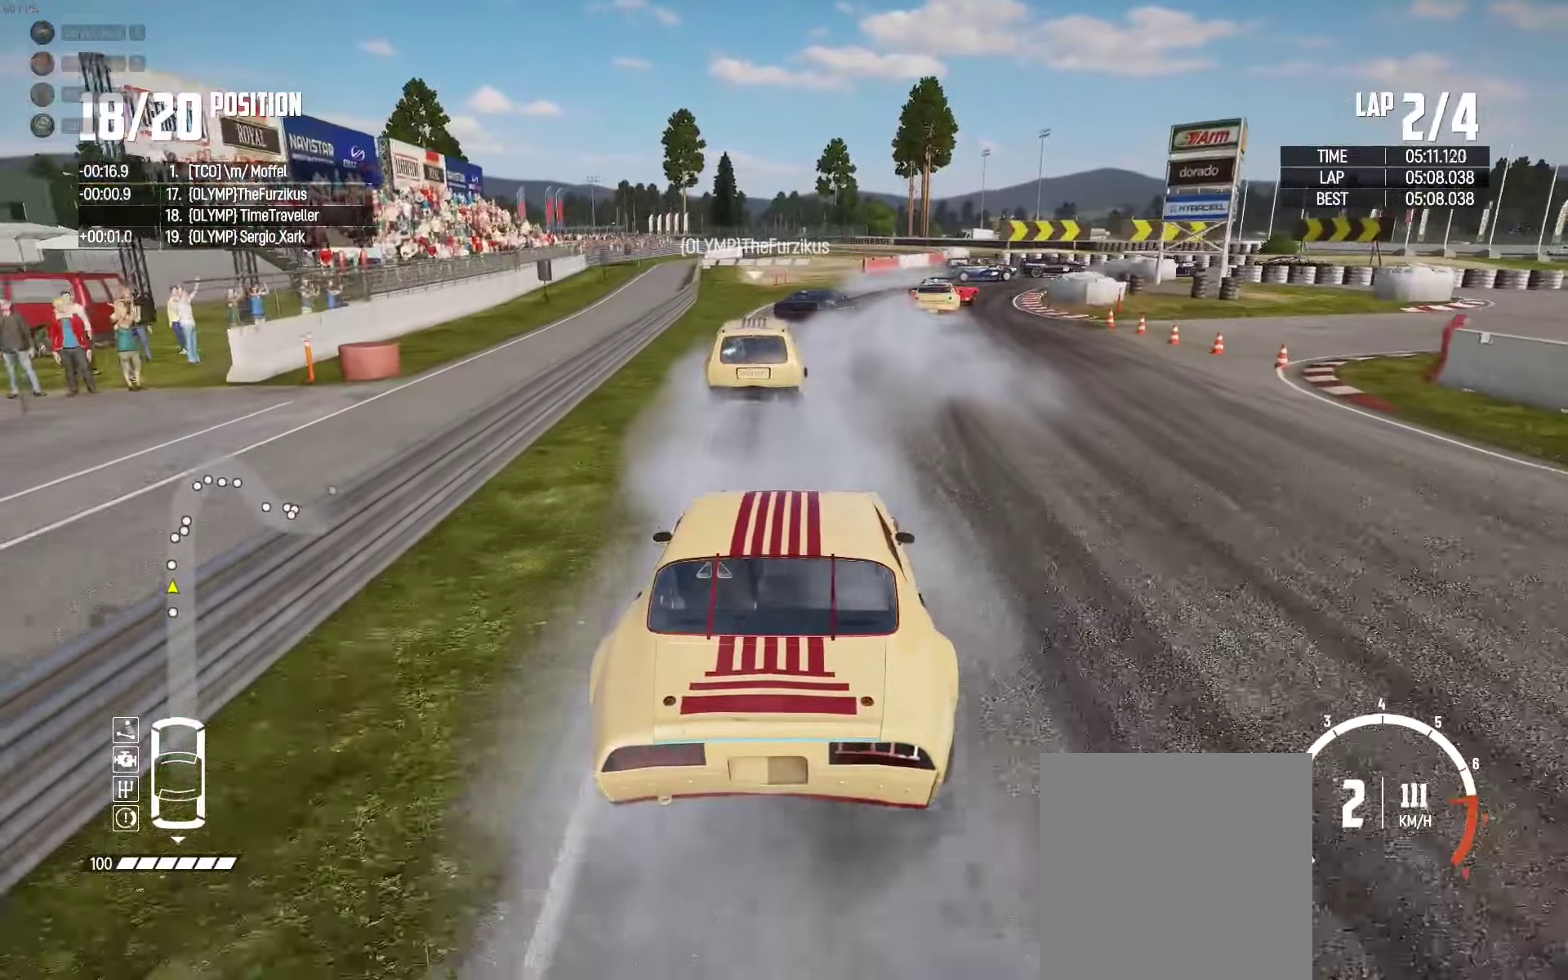
{"buttons": ["L2"], "left_stick": "center", "right_stick": "center", "events": [[316, "left_stick", "center"]]}
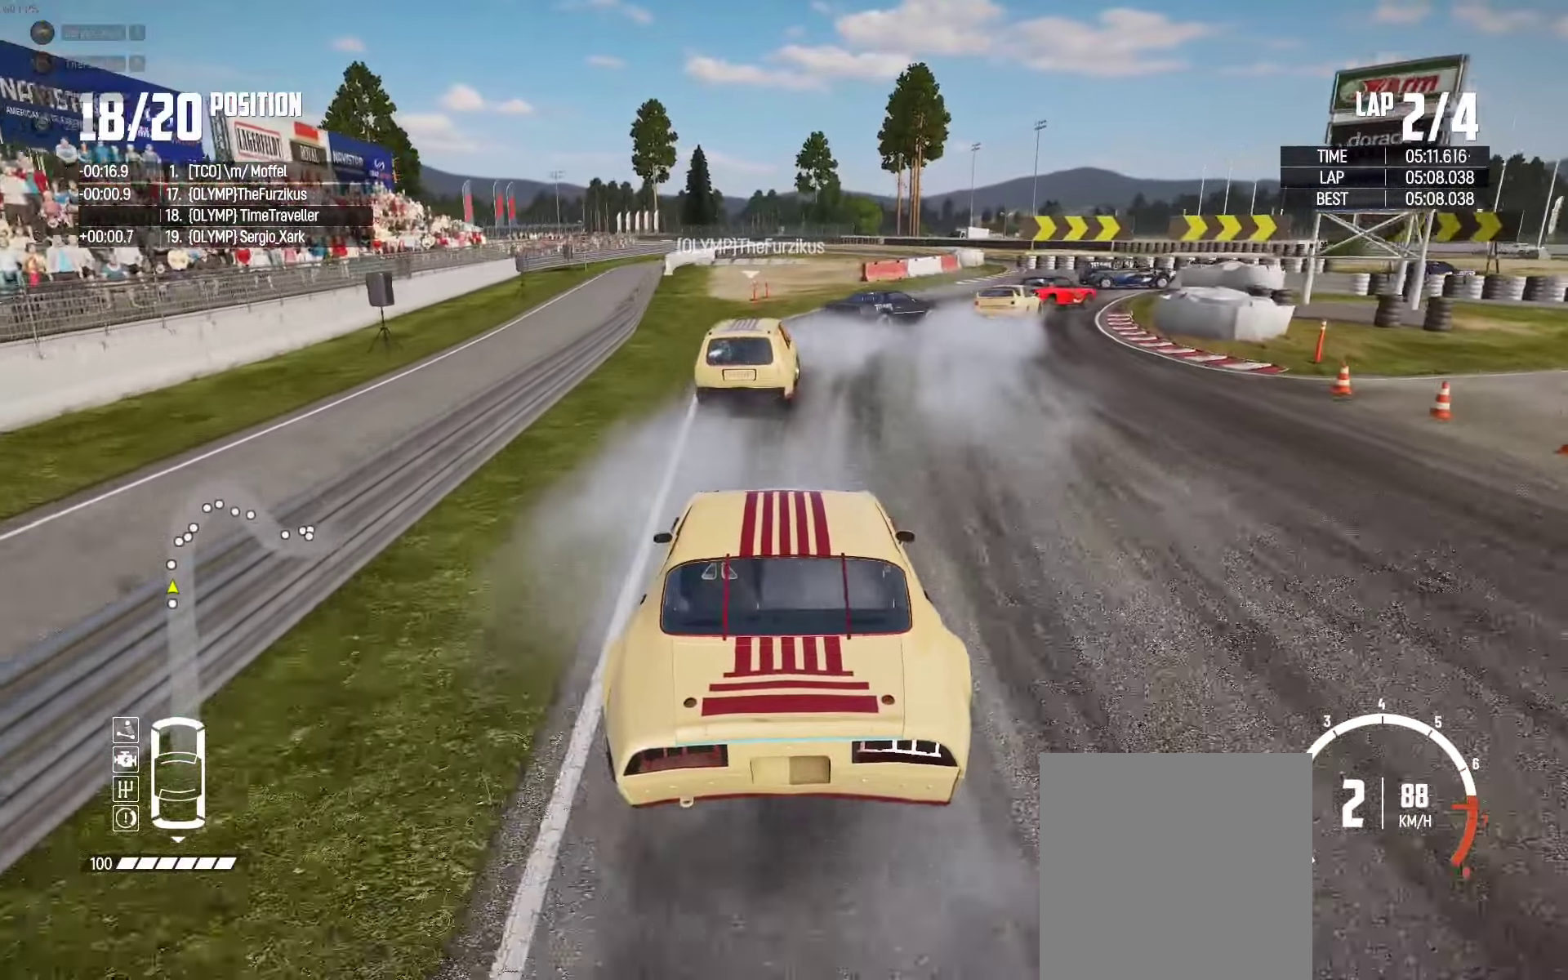
{"buttons": [], "left_stick": "up-right", "right_stick": "center", "events": [[33, "L2", "up"], [66, "left_stick", "right"], [366, "left_stick", "up-right"]]}
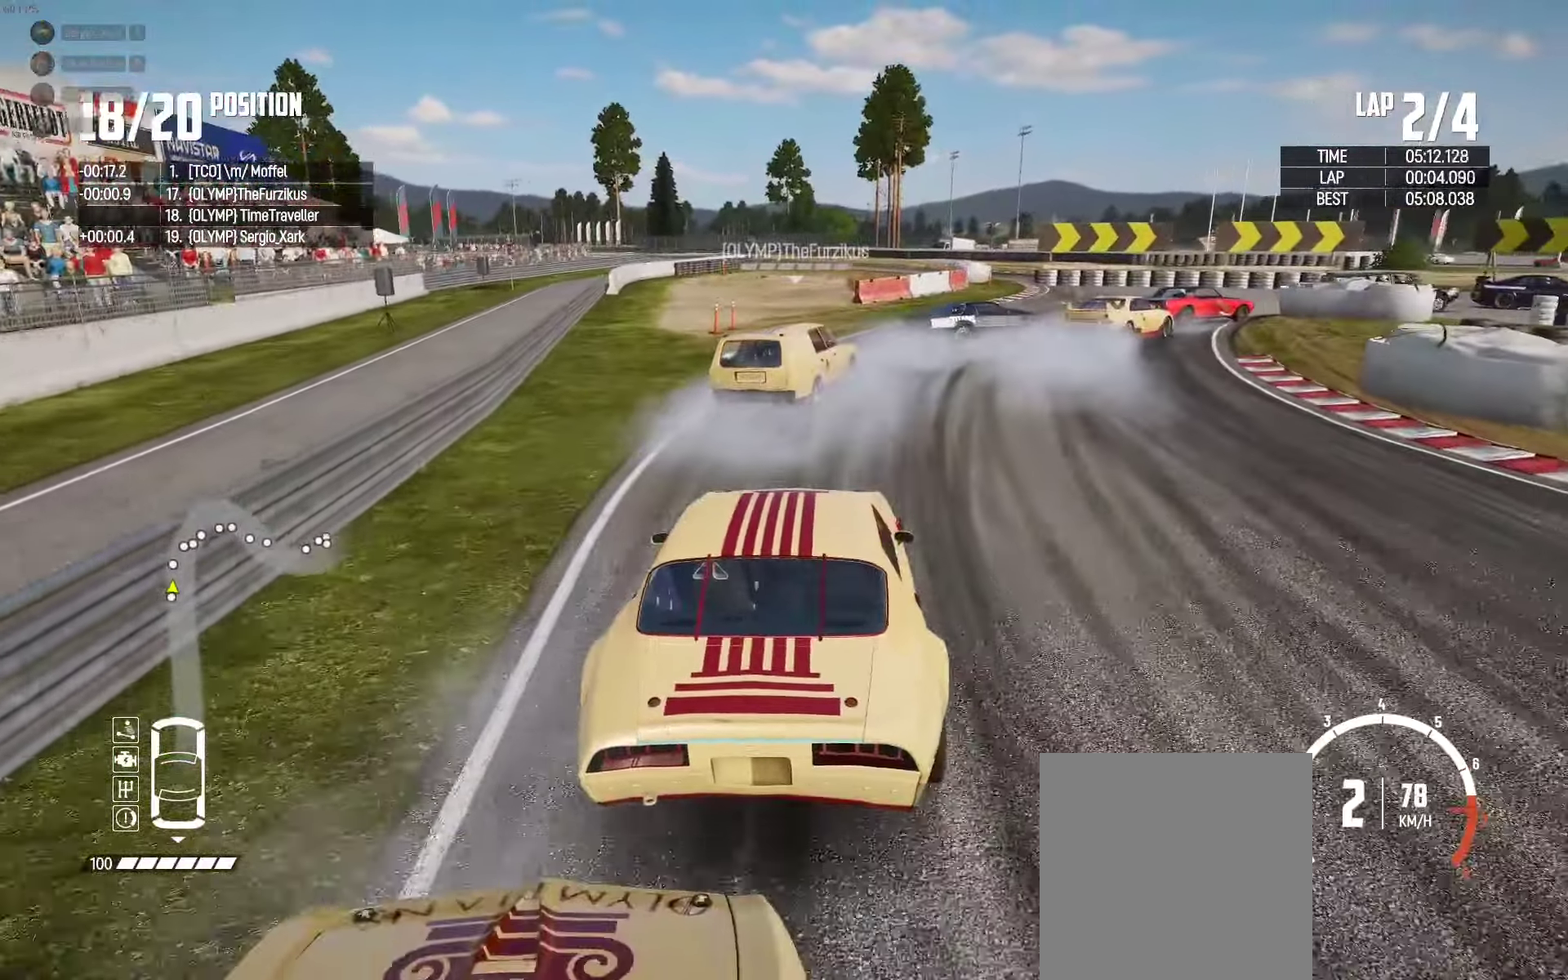
{"buttons": ["A"], "left_stick": "up-right", "right_stick": "center", "events": [[233, "A", "down"]]}
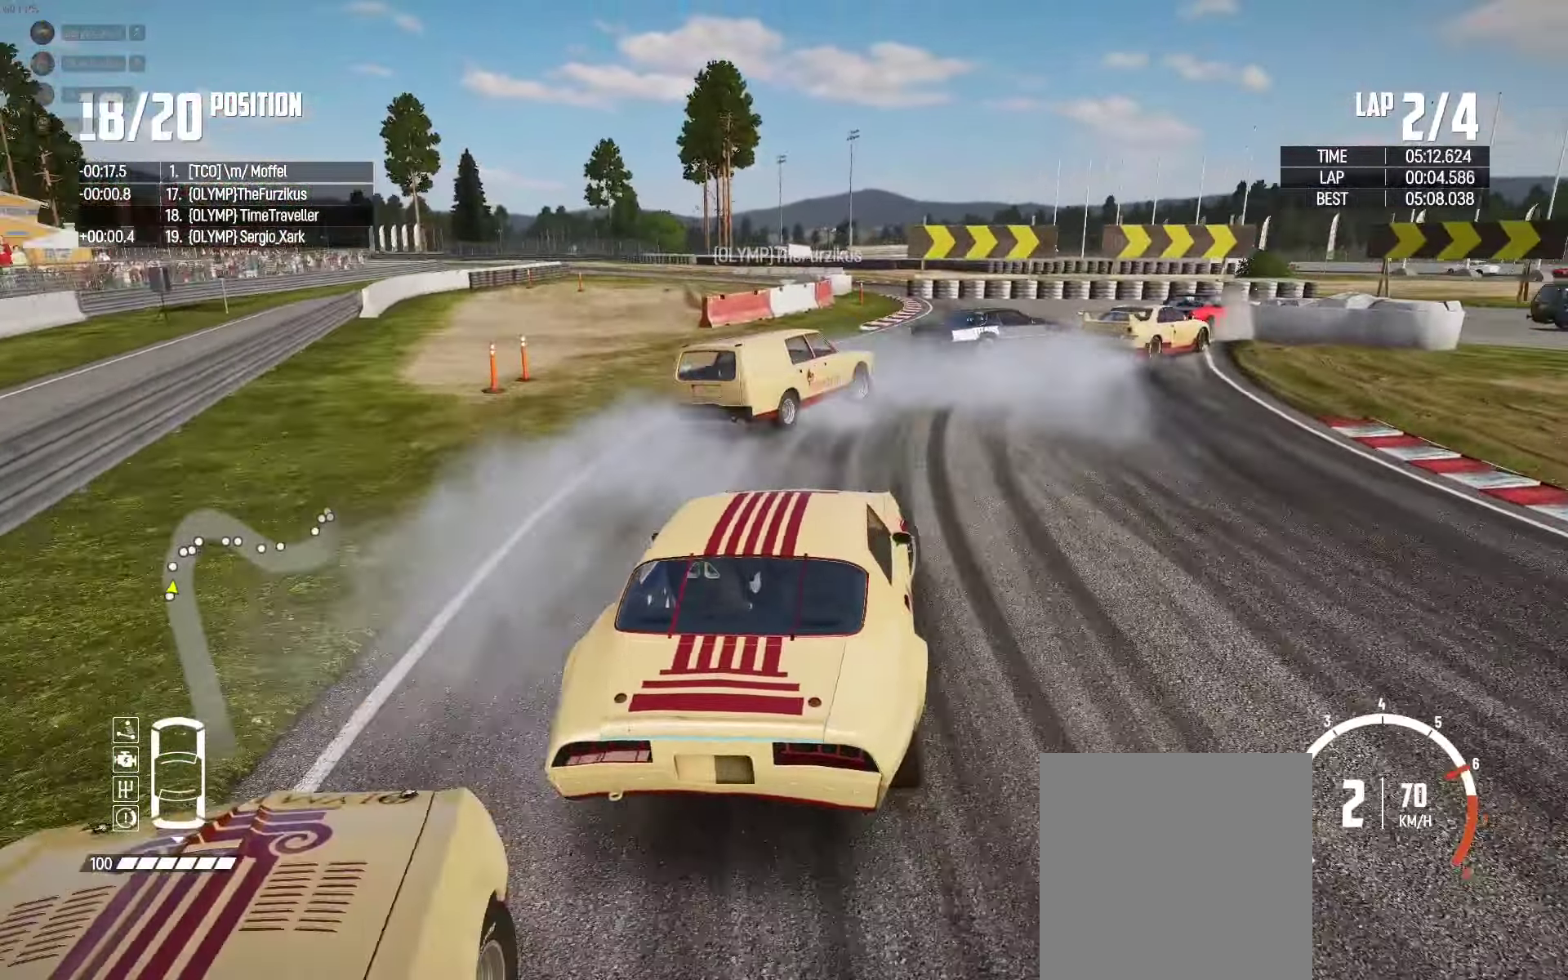
{"buttons": ["R2"], "left_stick": "up-left", "right_stick": "center", "events": [[166, "A", "up"], [166, "left_stick", "up"], [266, "R2", "down"], [383, "left_stick", "up-left"]]}
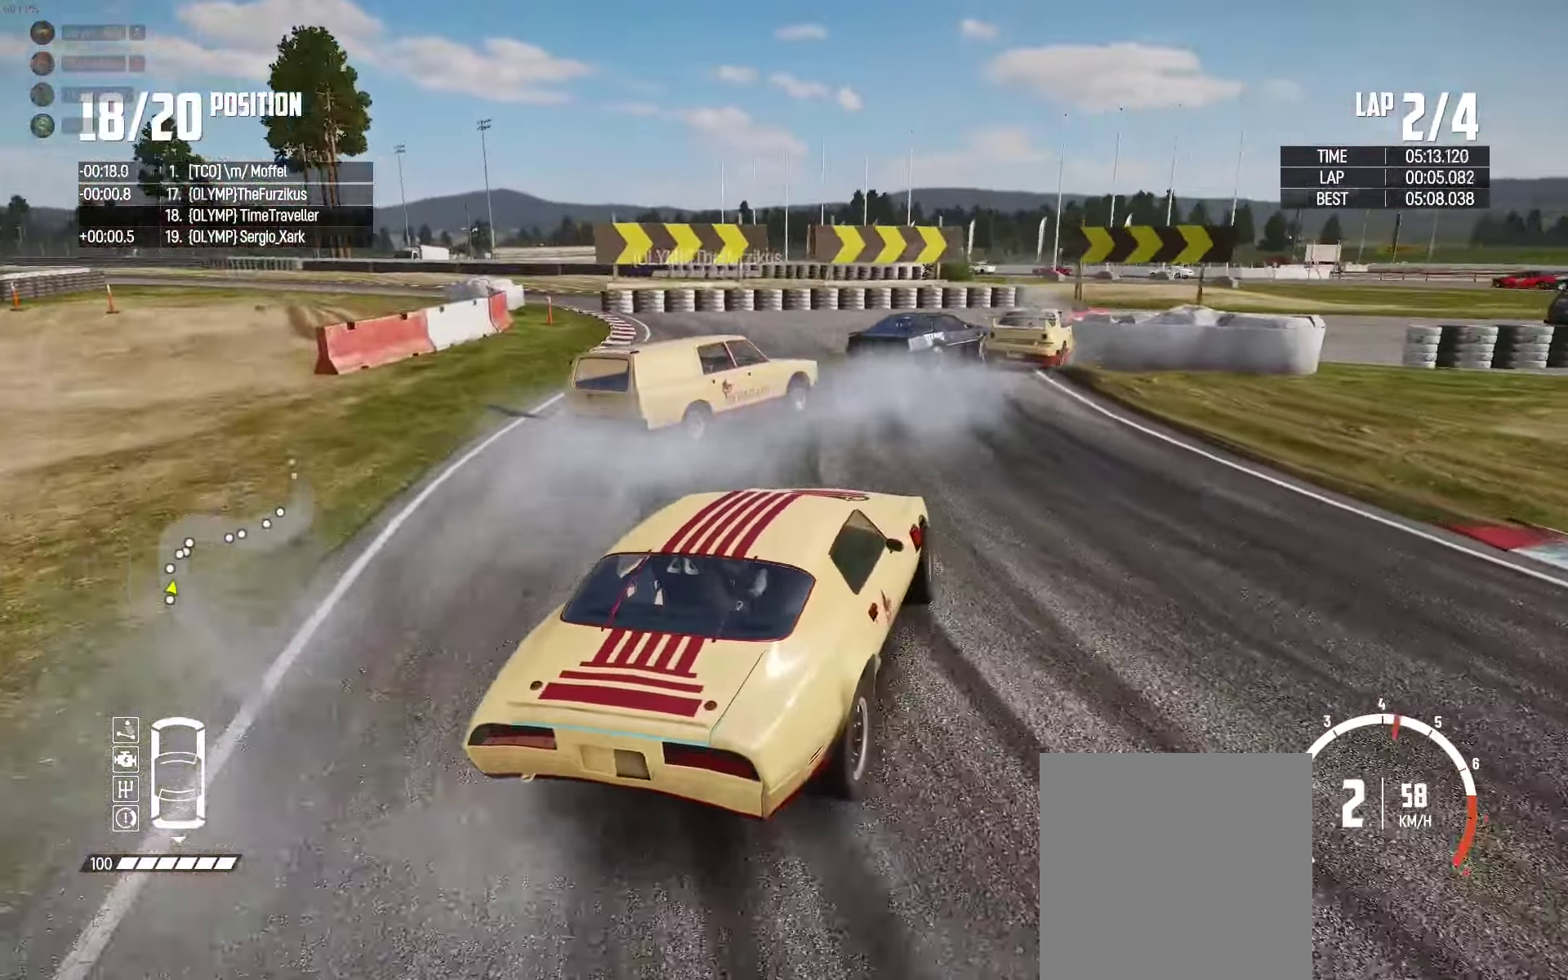
{"buttons": ["R2"], "left_stick": "right", "right_stick": "center", "events": [[166, "left_stick", "center"], [233, "left_stick", "left"], [350, "left_stick", "center"], [400, "left_stick", "right"]]}
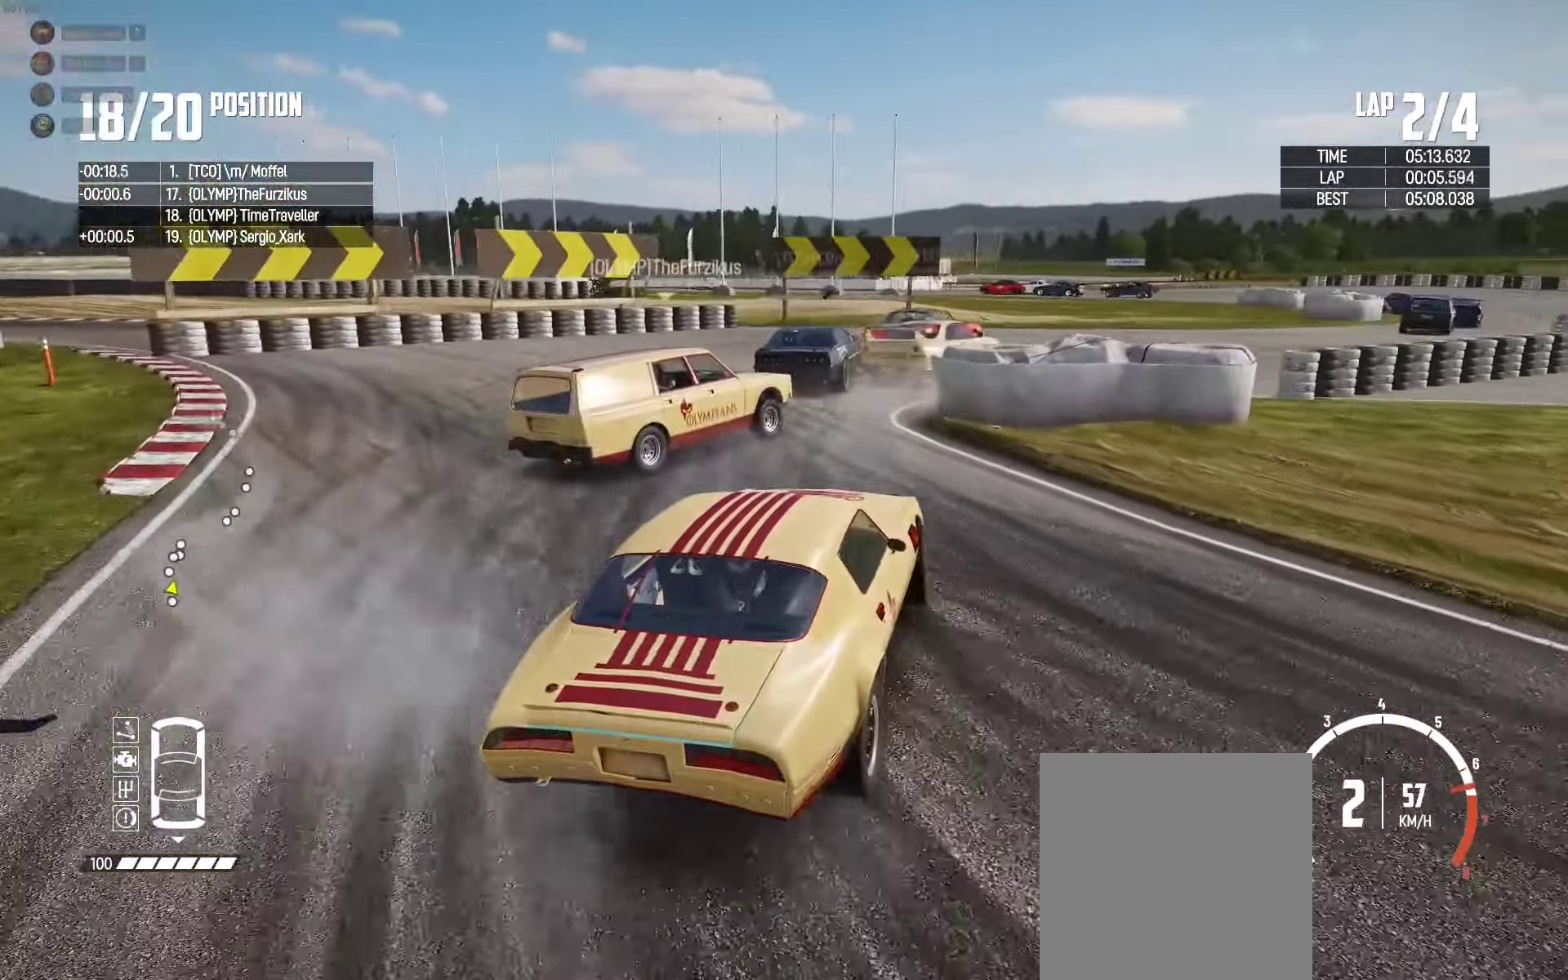
{"buttons": ["R2"], "left_stick": "up-right", "right_stick": "center", "events": [[16, "R2", "up"], [183, "R2", "down"], [316, "R2", "up"], [383, "left_stick", "up-right"], [400, "R2", "down"]]}
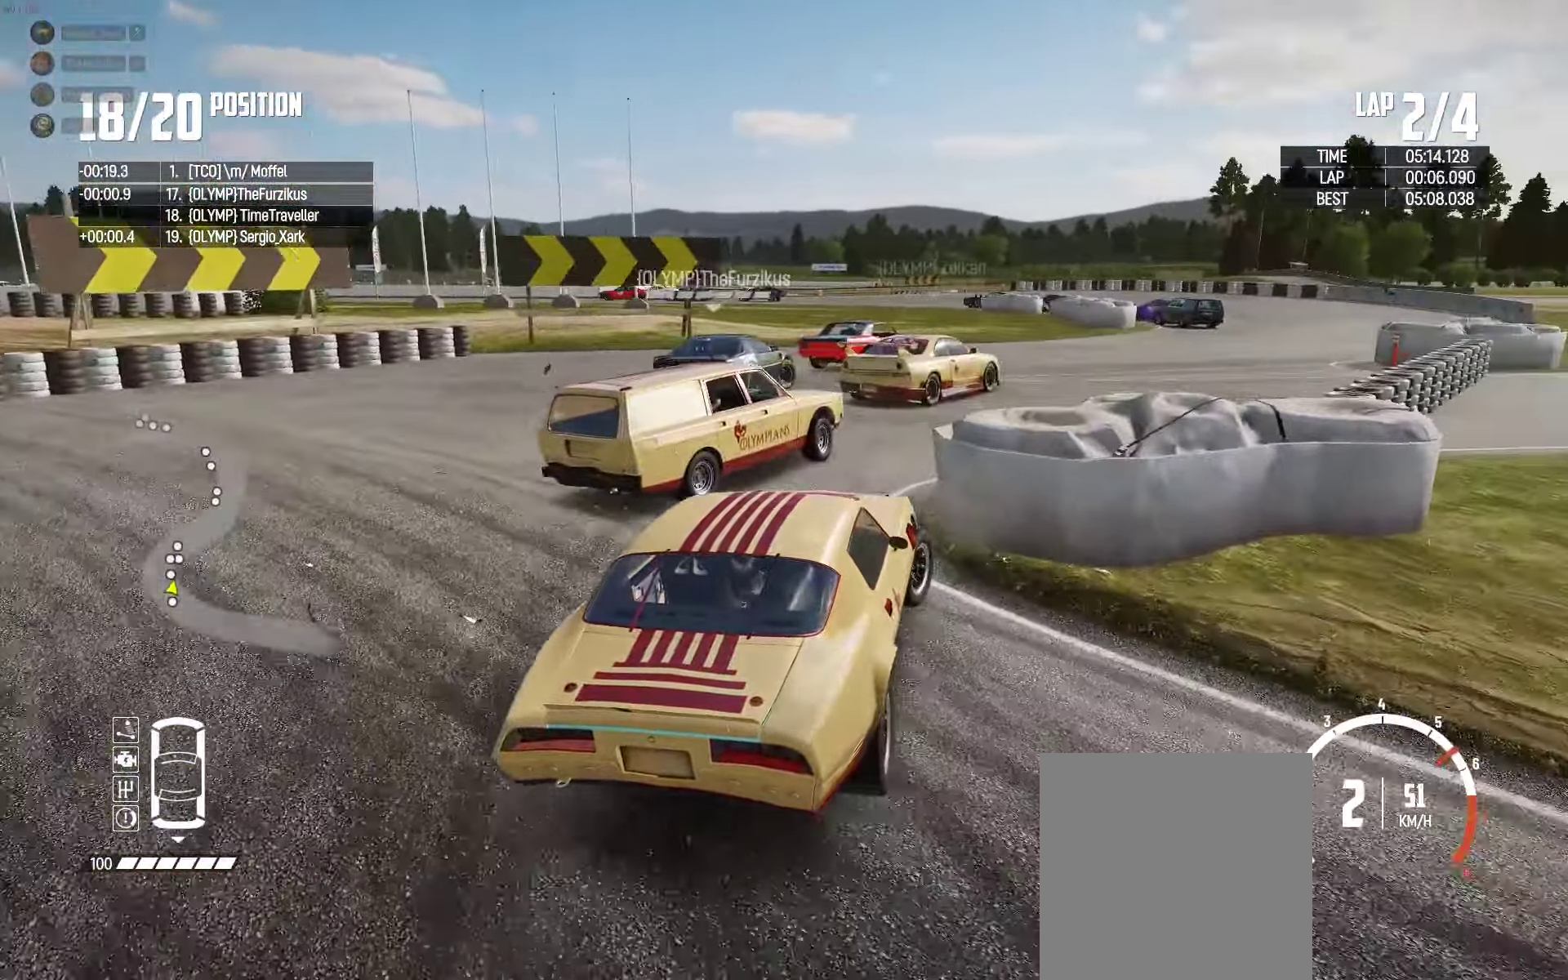
{"buttons": ["R2"], "left_stick": "center", "right_stick": "center", "events": [[33, "R2", "up"], [83, "R2", "down"], [266, "R2", "up"], [316, "R2", "down"], [366, "left_stick", "up"], [483, "left_stick", "center"]]}
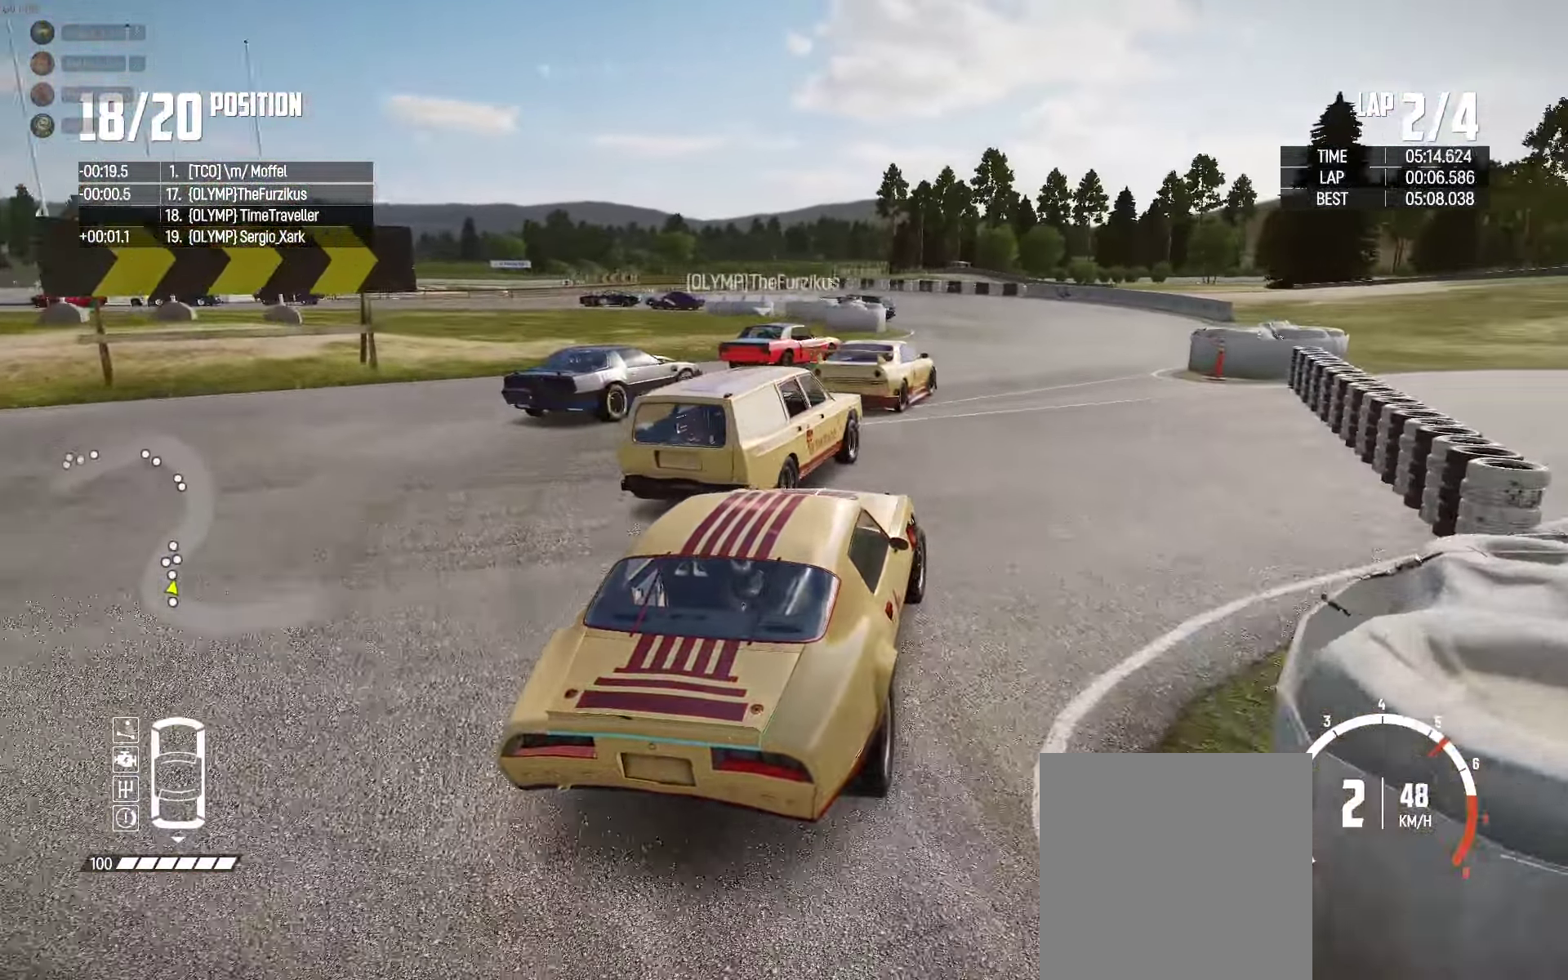
{"buttons": ["R2"], "left_stick": "left", "right_stick": "center", "events": [[100, "left_stick", "left"], [233, "left_stick", "center"], [366, "left_stick", "left"]]}
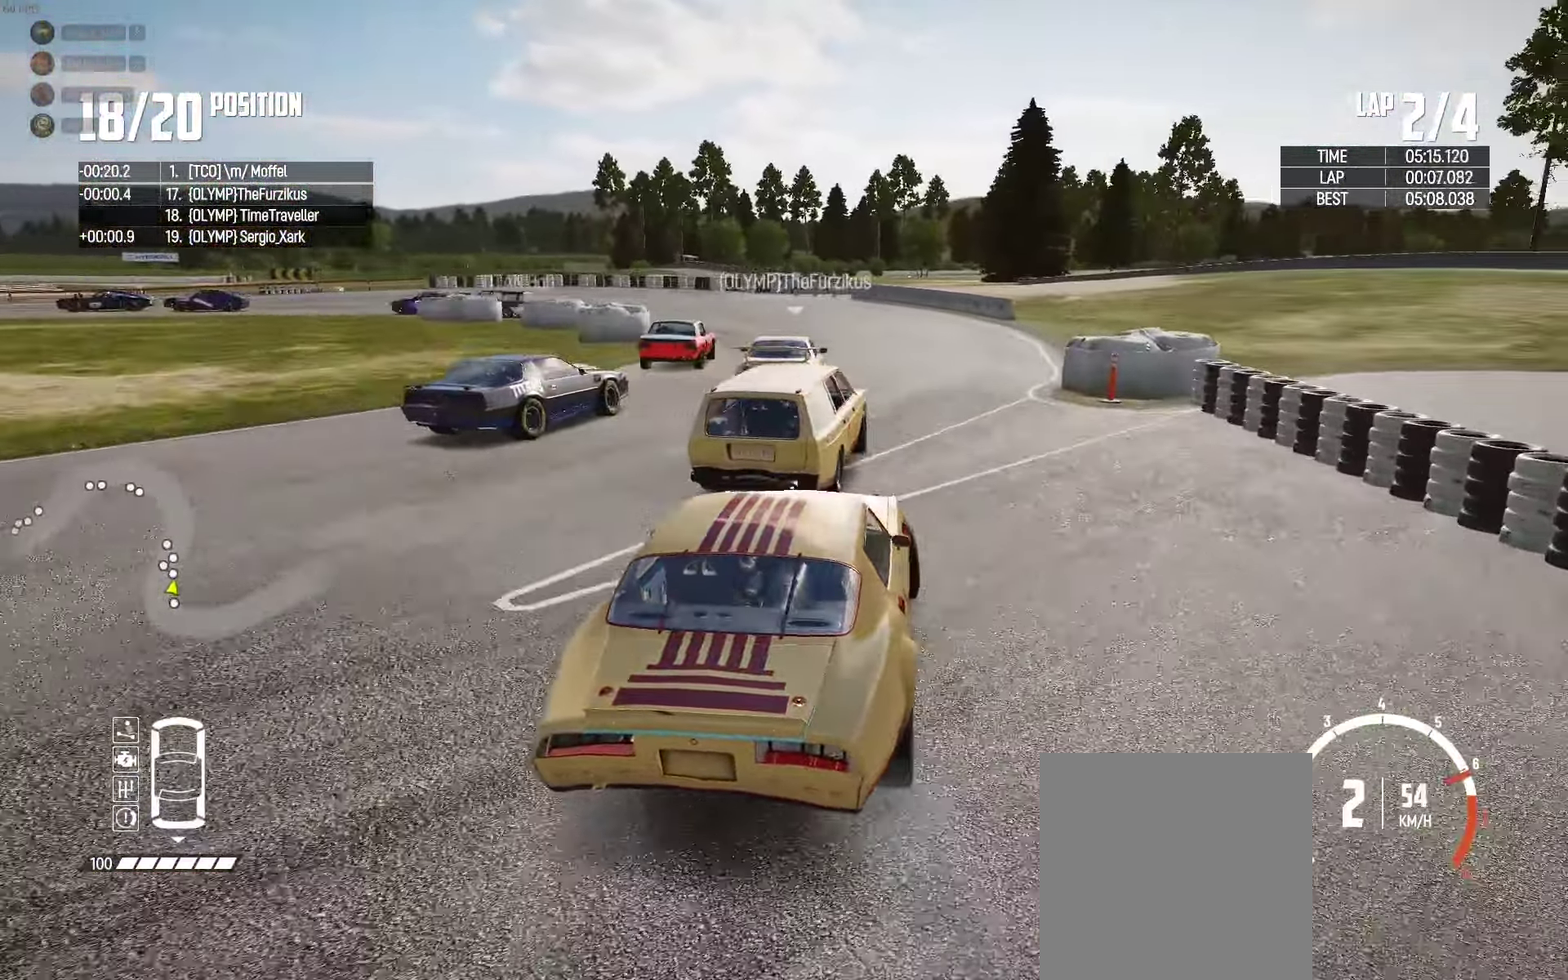
{"buttons": ["R2"], "left_stick": "left", "right_stick": "center", "events": [[66, "left_stick", "center"], [166, "left_stick", "right"], [233, "right_stick", "up-right"], [333, "right_stick", "center"], [450, "left_stick", "center"], [500, "left_stick", "left"]]}
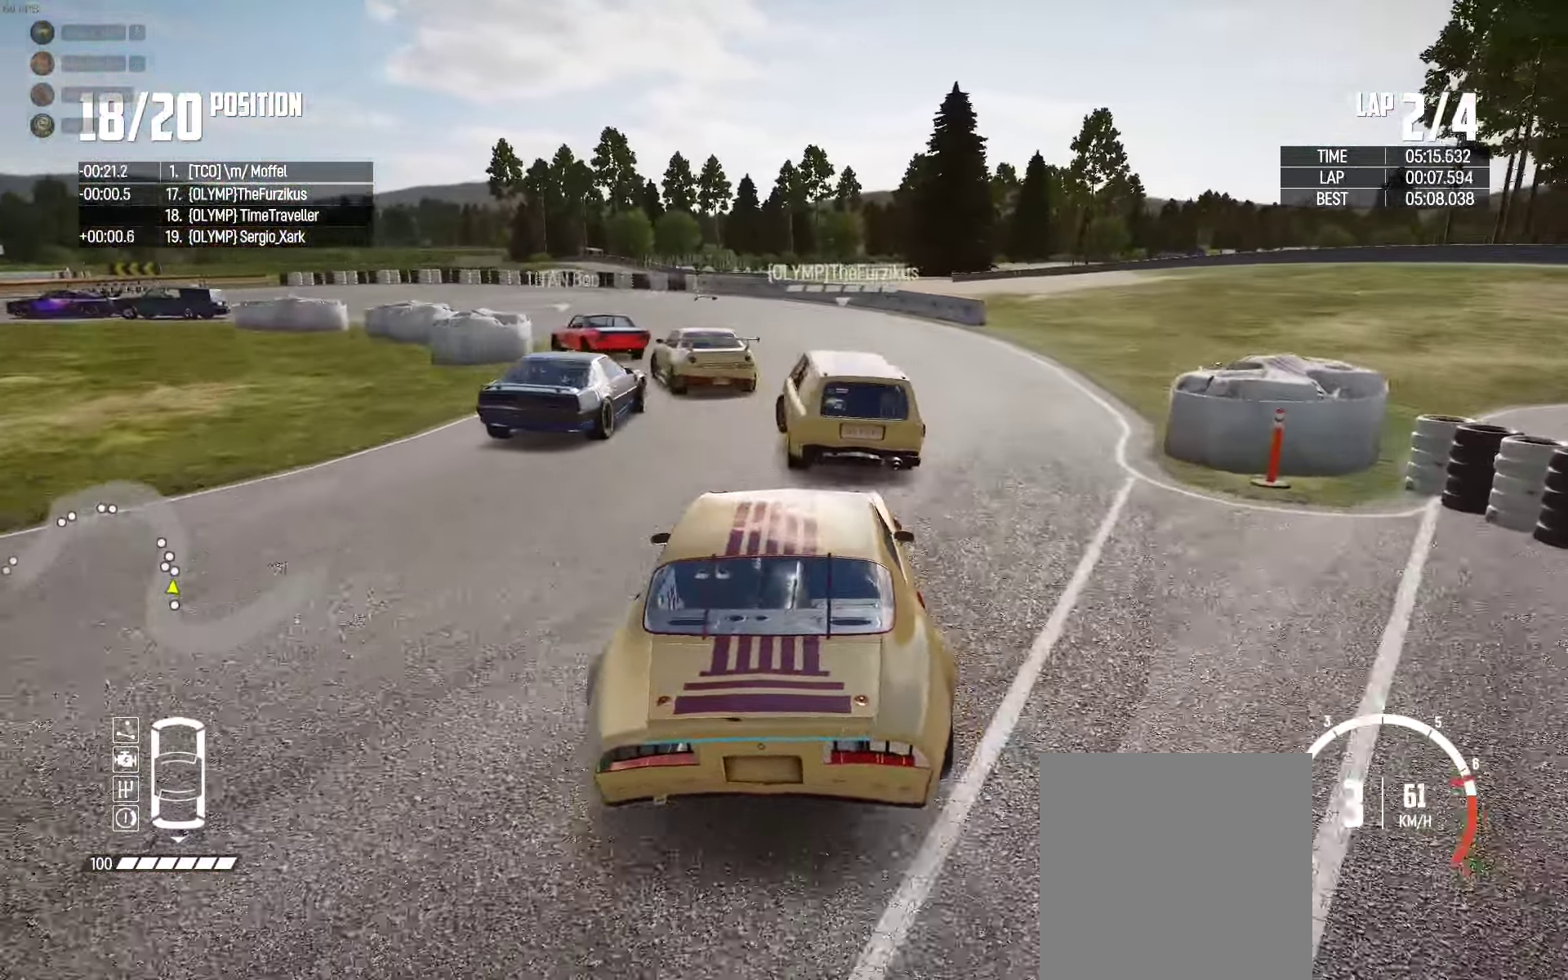
{"buttons": ["R2"], "left_stick": "left", "right_stick": "center", "events": [[383, "R2", "up"], [450, "R2", "down"]]}
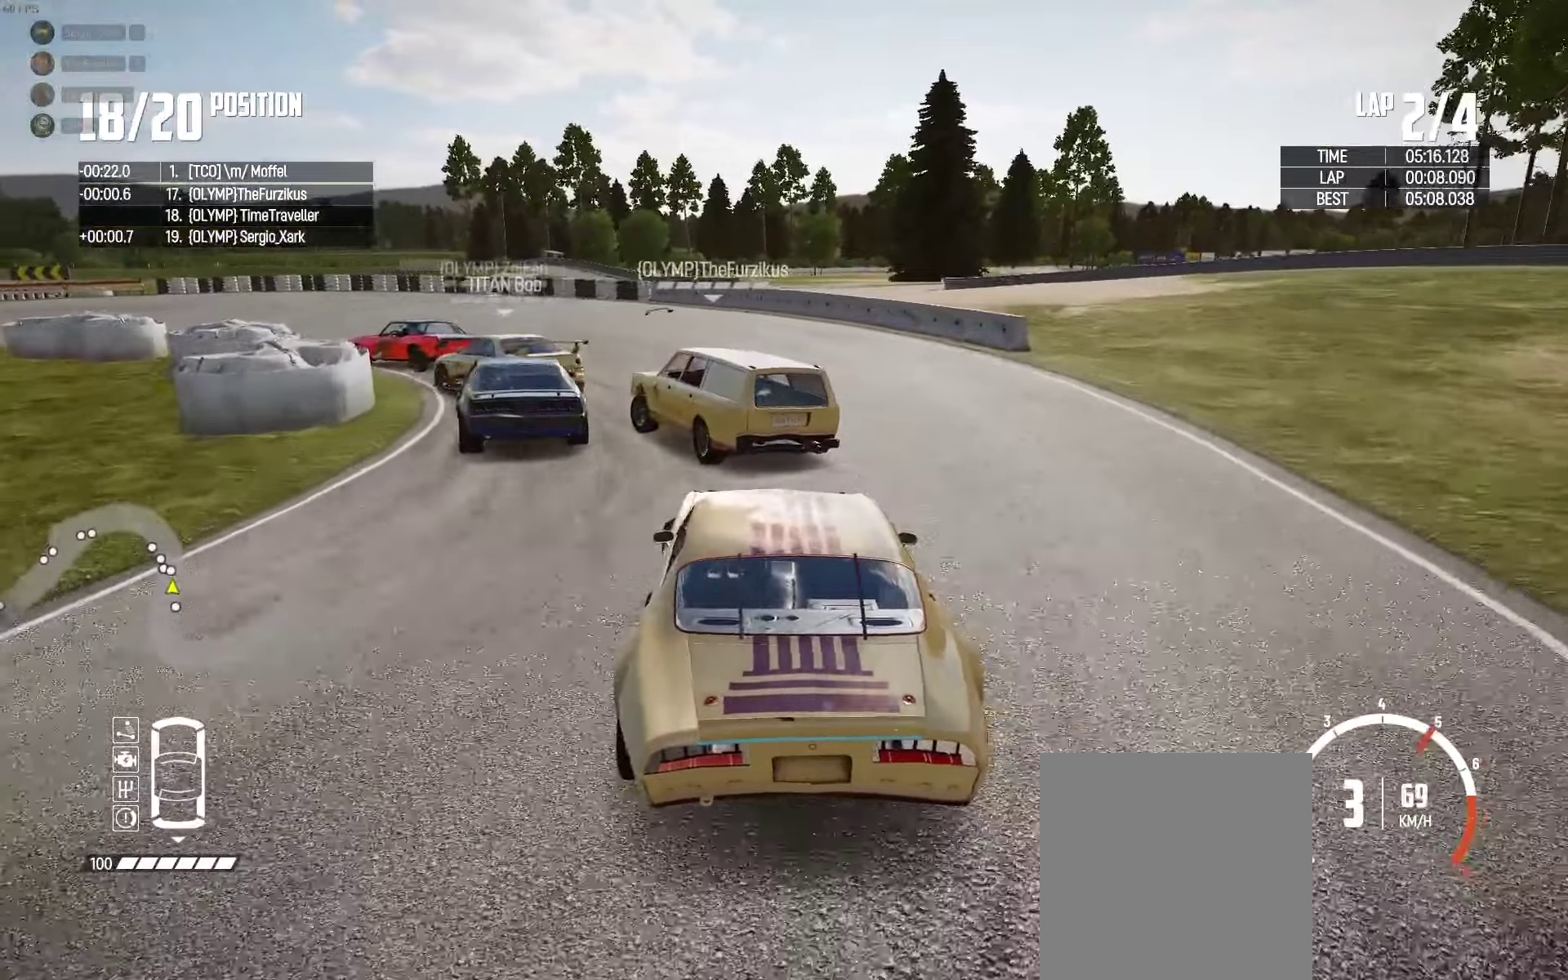
{"buttons": ["R2"], "left_stick": "up-left", "right_stick": "center", "events": [[83, "R2", "up"], [167, "R2", "down"], [283, "R2", "up"], [367, "left_stick", "up-left"], [467, "R2", "down"]]}
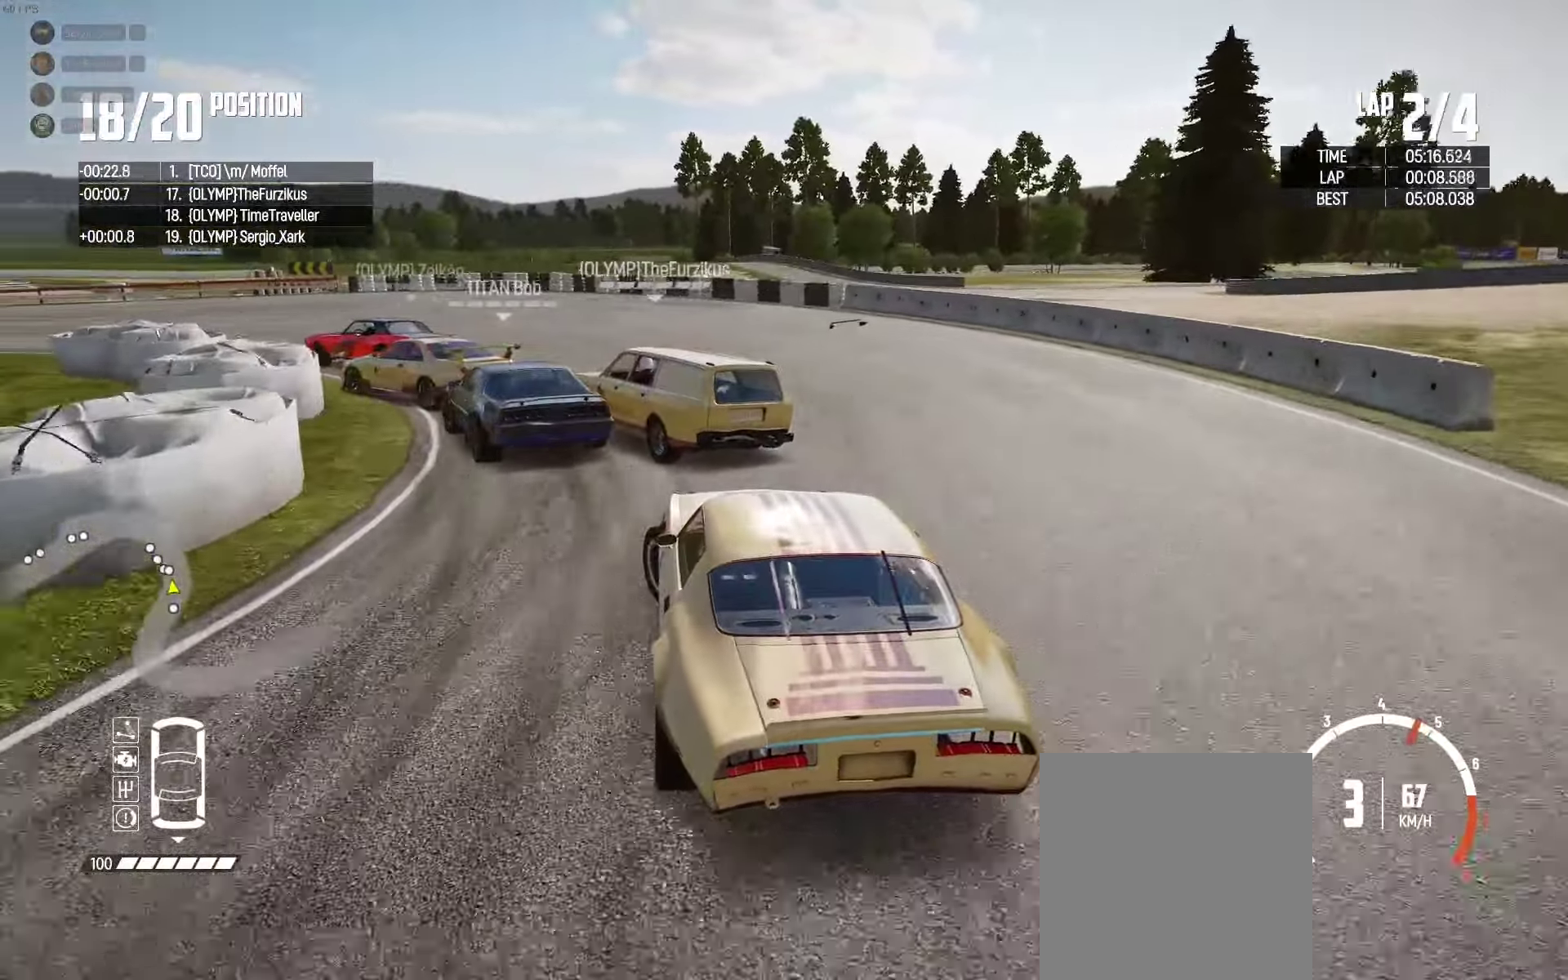
{"buttons": [], "left_stick": "up-left", "right_stick": "center", "events": [[67, "R2", "up"], [167, "R2", "down"], [283, "R2", "up"], [367, "R2", "down"], [500, "R2", "up"]]}
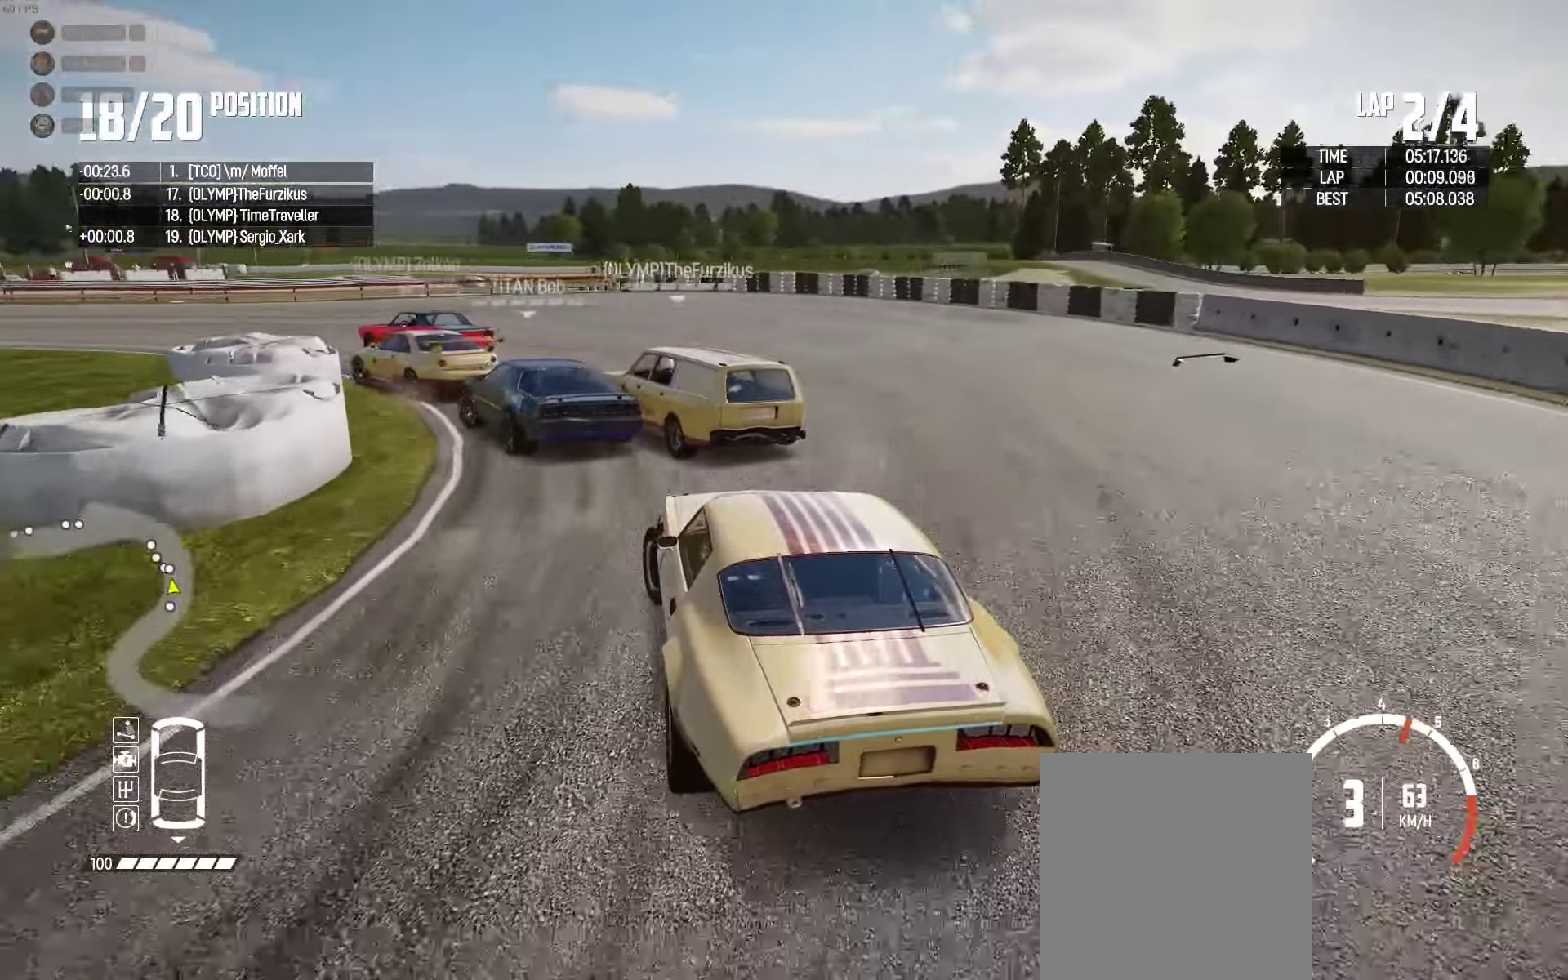
{"buttons": ["R2"], "left_stick": "up-left", "right_stick": "center", "events": [[50, "R2", "down"], [200, "R2", "up"], [250, "R2", "down"], [417, "R2", "up"], [450, "R2", "down"]]}
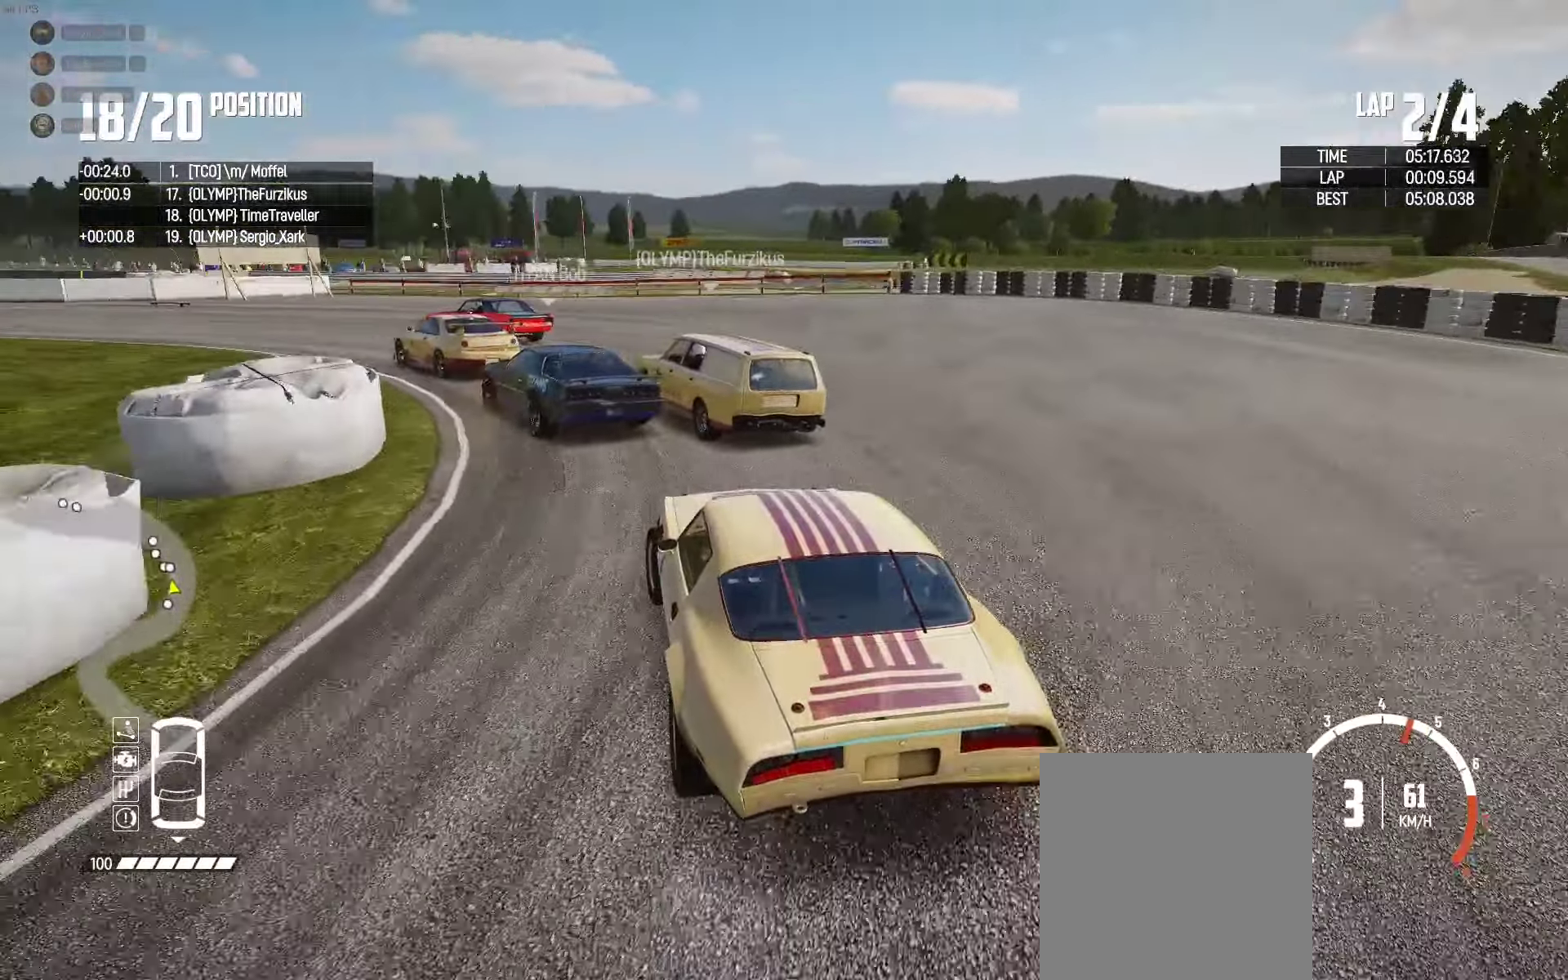
{"buttons": ["R2"], "left_stick": "up-left", "right_stick": "center", "events": []}
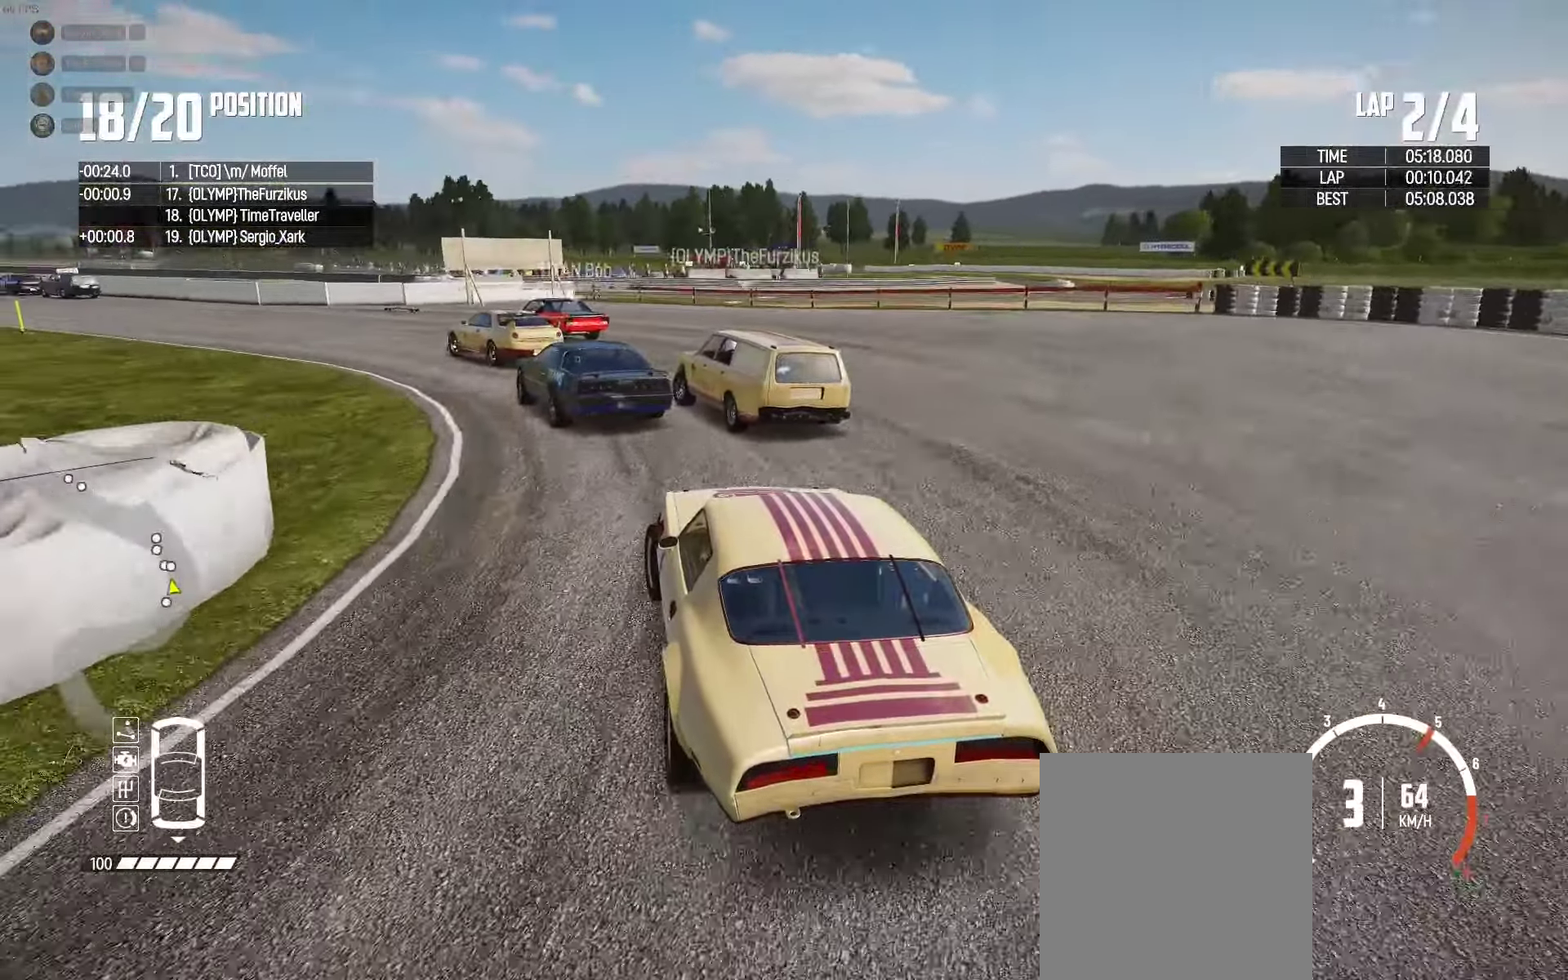
{"buttons": ["R2"], "left_stick": "center", "right_stick": "center", "events": [[67, "left_stick", "center"], [217, "left_stick", "left"], [283, "left_stick", "center"]]}
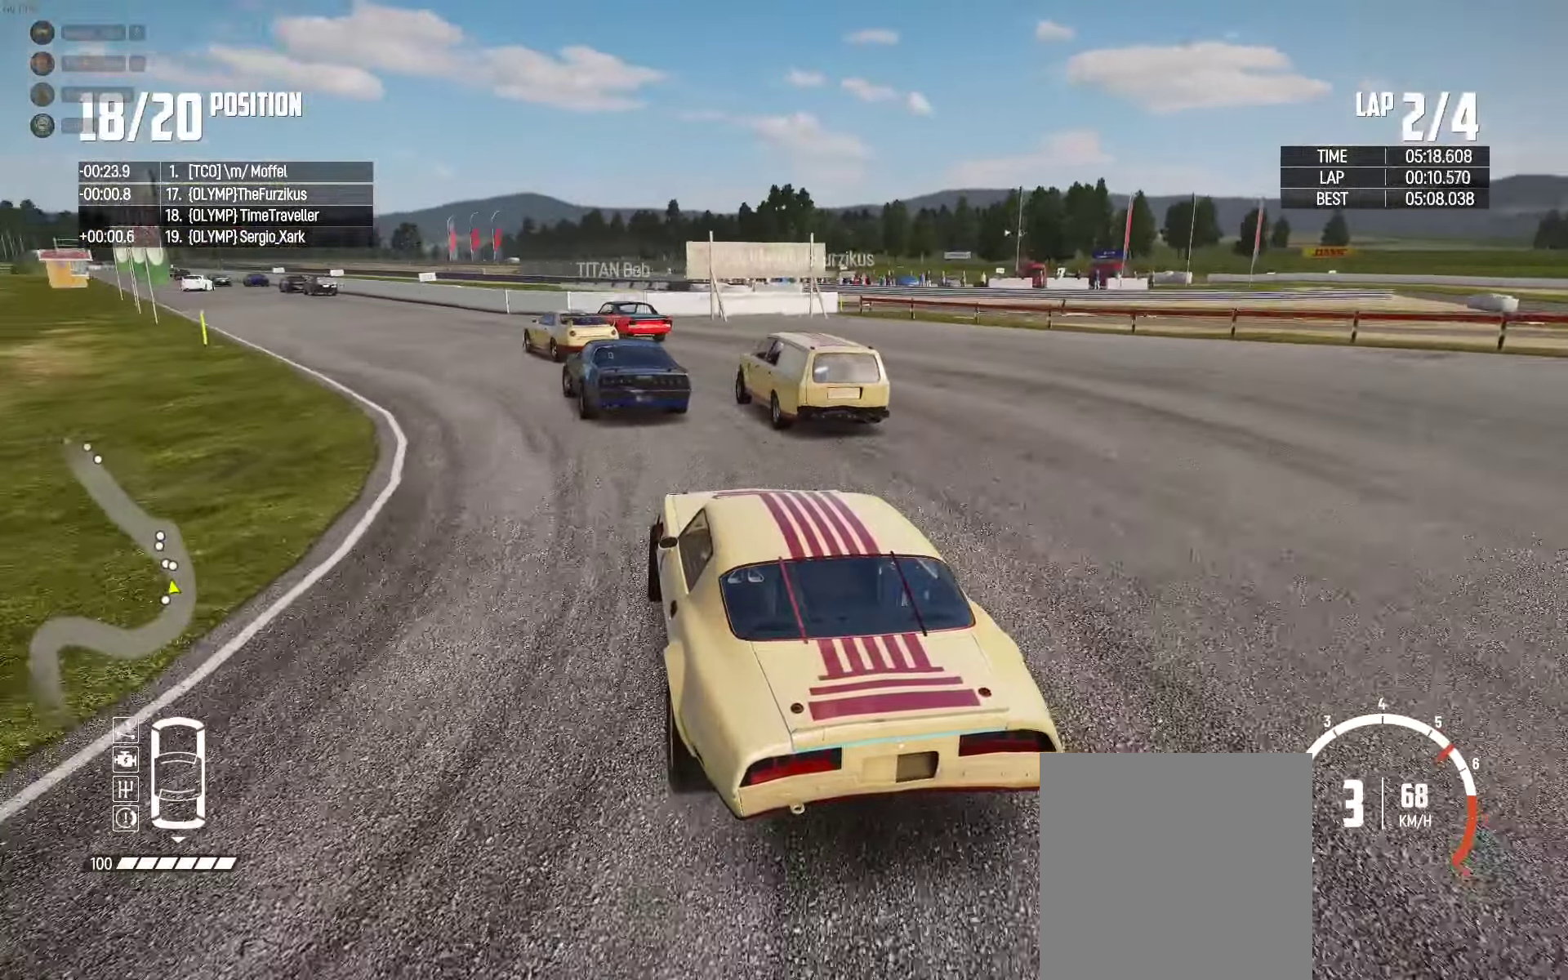
{"buttons": ["R2"], "left_stick": "center", "right_stick": "center", "events": [[367, "left_stick", "right"], [433, "left_stick", "center"]]}
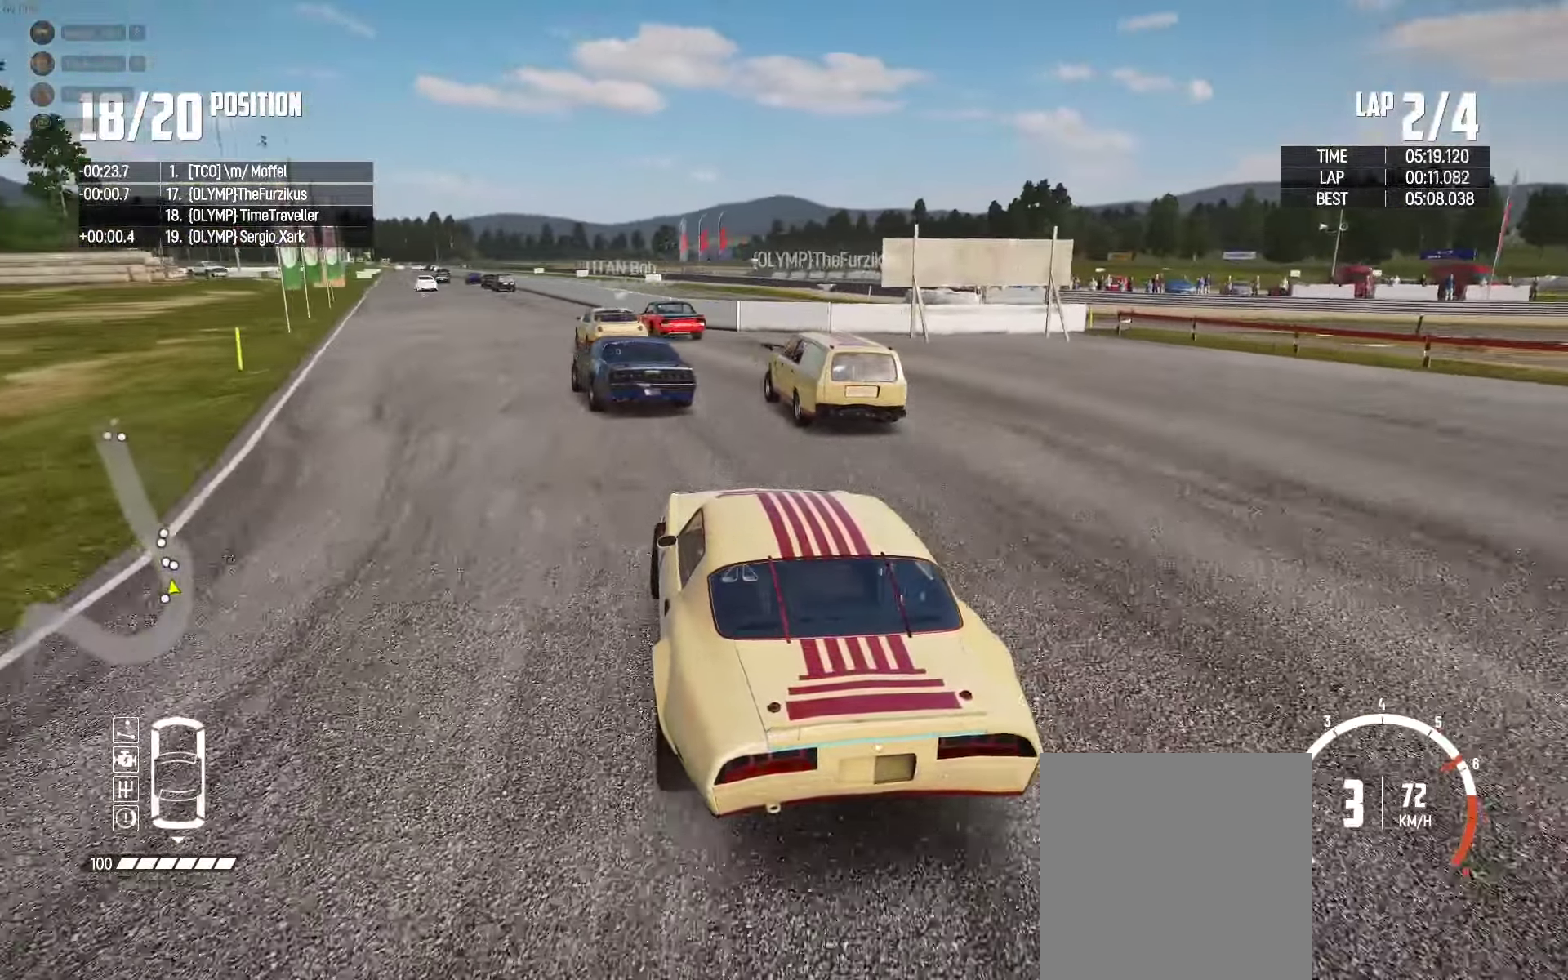
{"buttons": ["R2"], "left_stick": "center", "right_stick": "center", "events": [[300, "left_stick", "left"], [450, "left_stick", "center"]]}
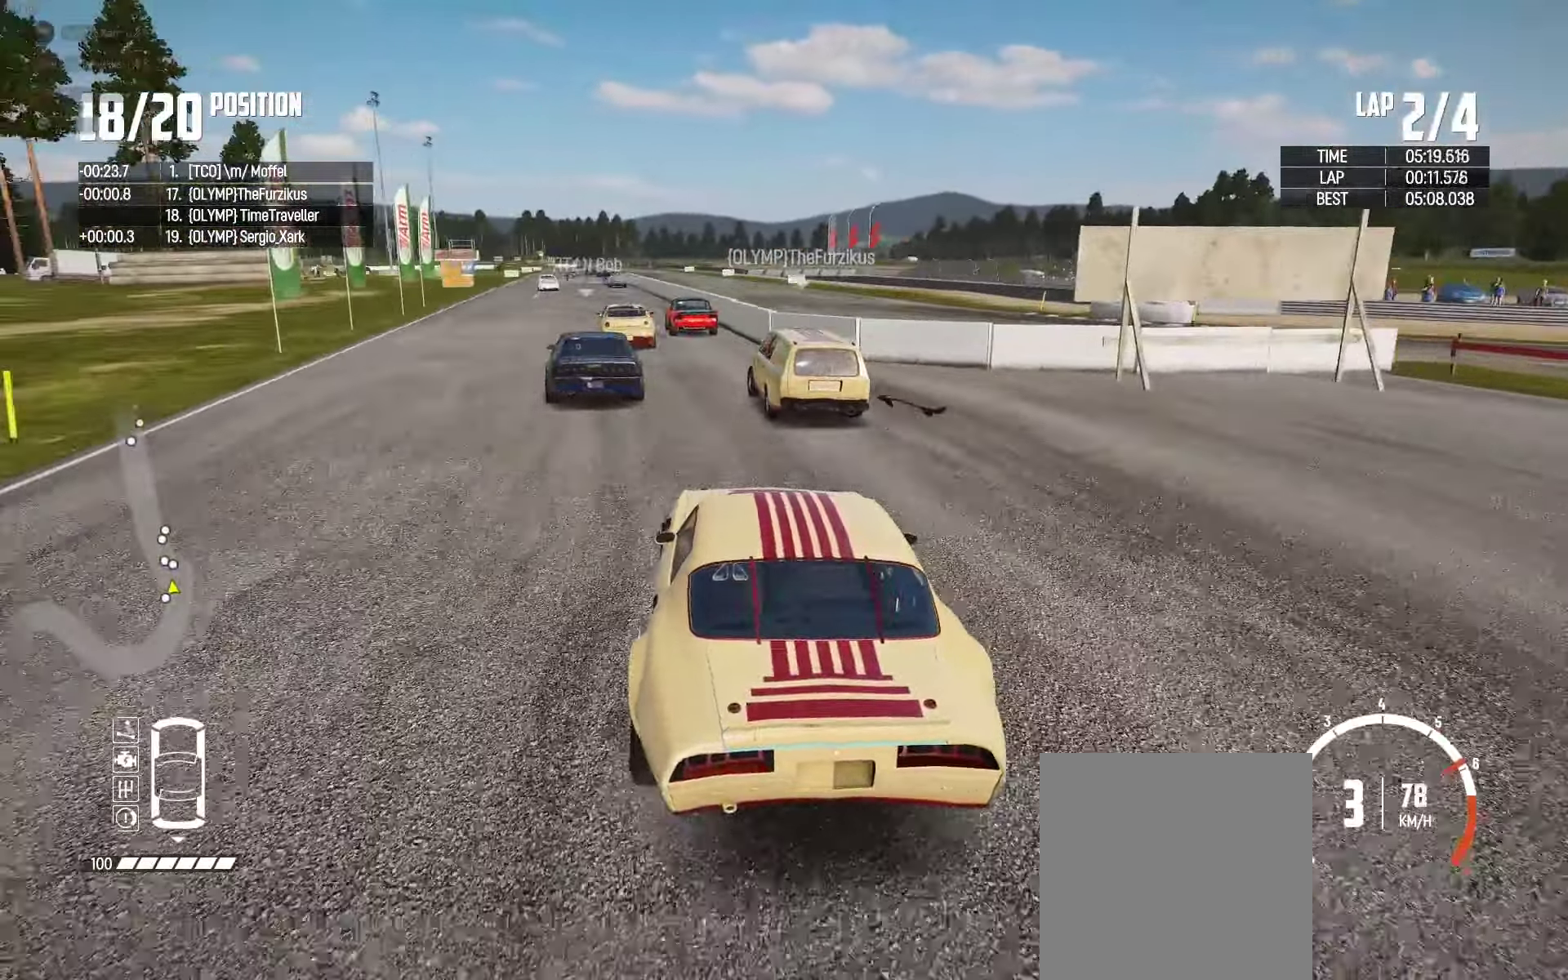
{"buttons": ["R2"], "left_stick": "left", "right_stick": "center", "events": [[133, "left_stick", "left"], [367, "left_stick", "center"], [467, "left_stick", "left"]]}
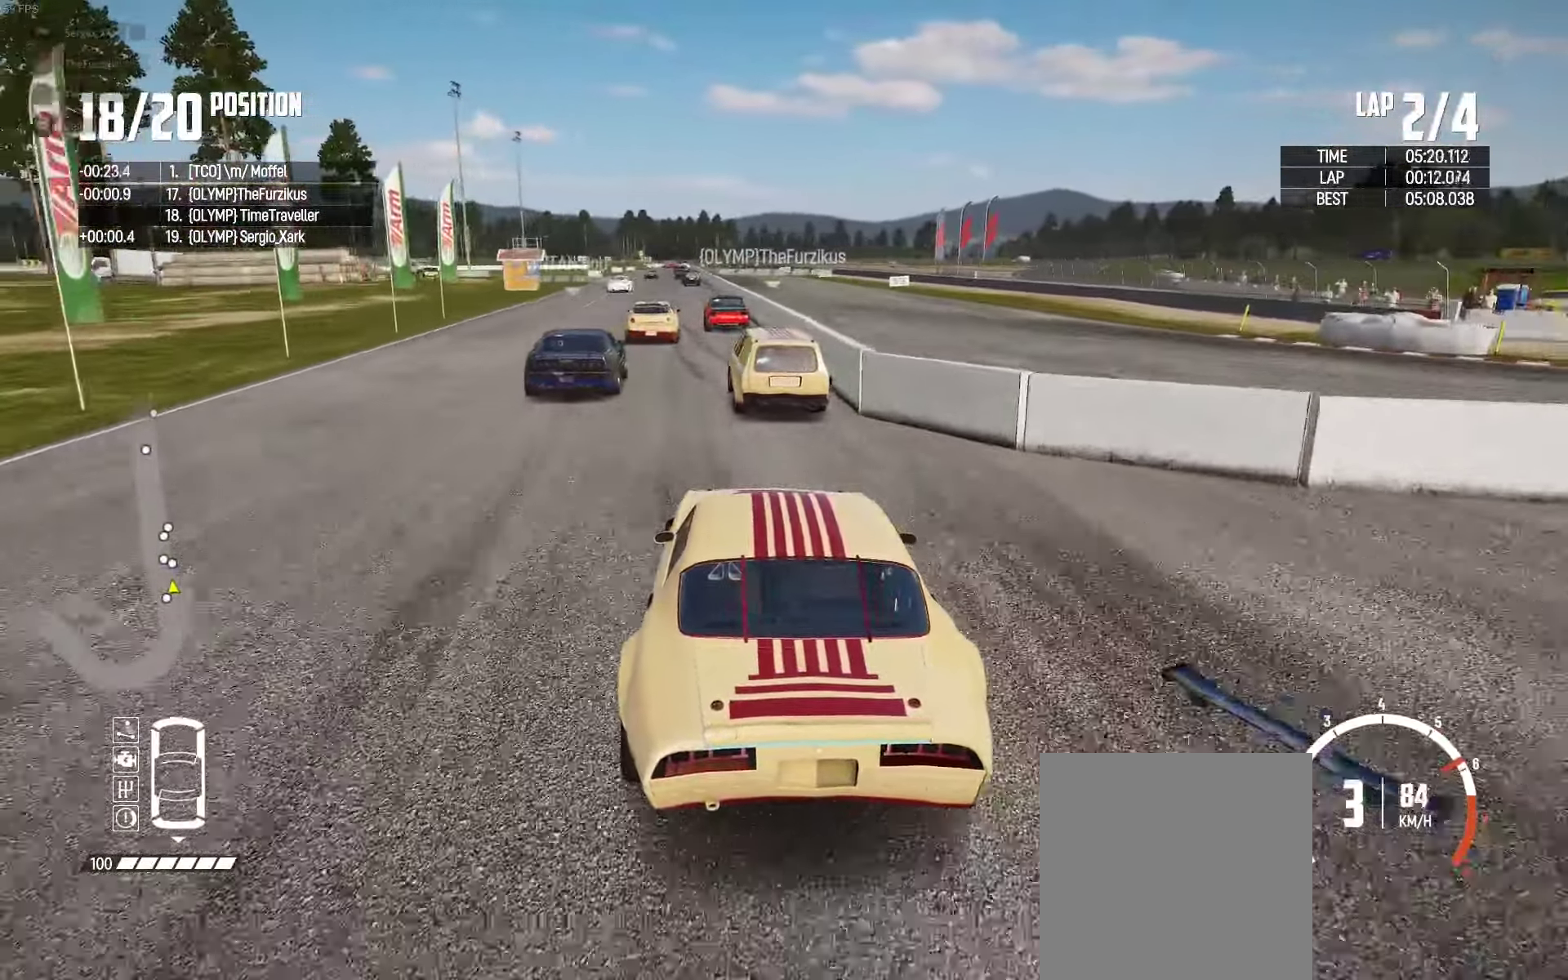
{"buttons": ["R2"], "left_stick": "center", "right_stick": "center", "events": [[150, "left_stick", "center"], [217, "left_stick", "right"], [400, "left_stick", "center"]]}
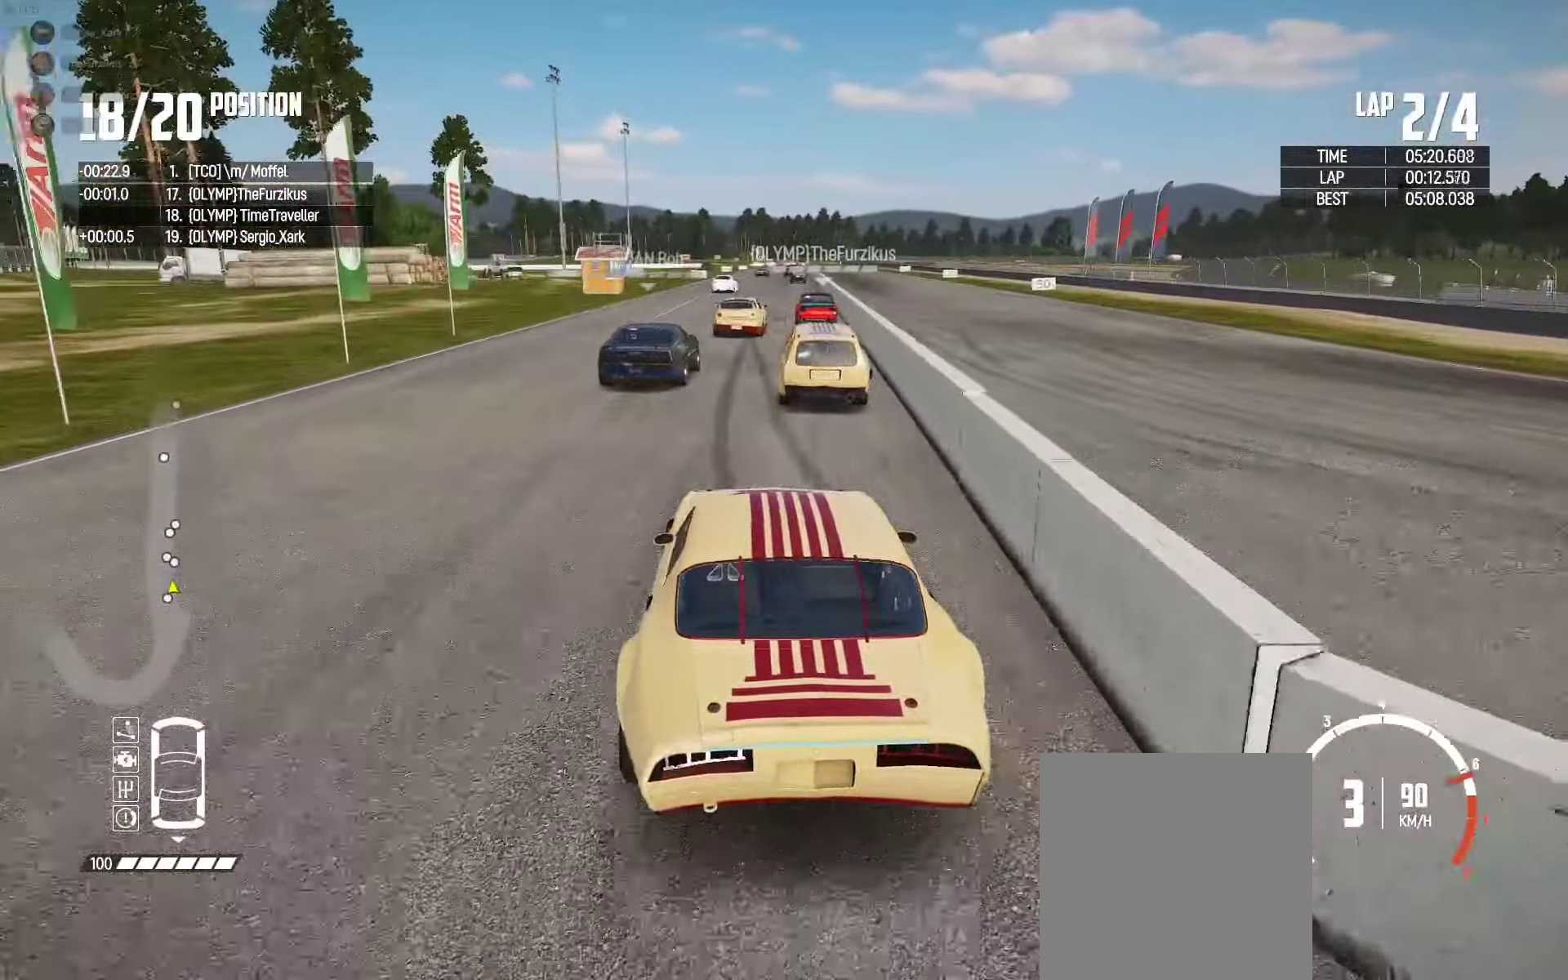
{"buttons": ["R2"], "left_stick": "center", "right_stick": "center", "events": [[67, "left_stick", "right"], [183, "left_stick", "center"]]}
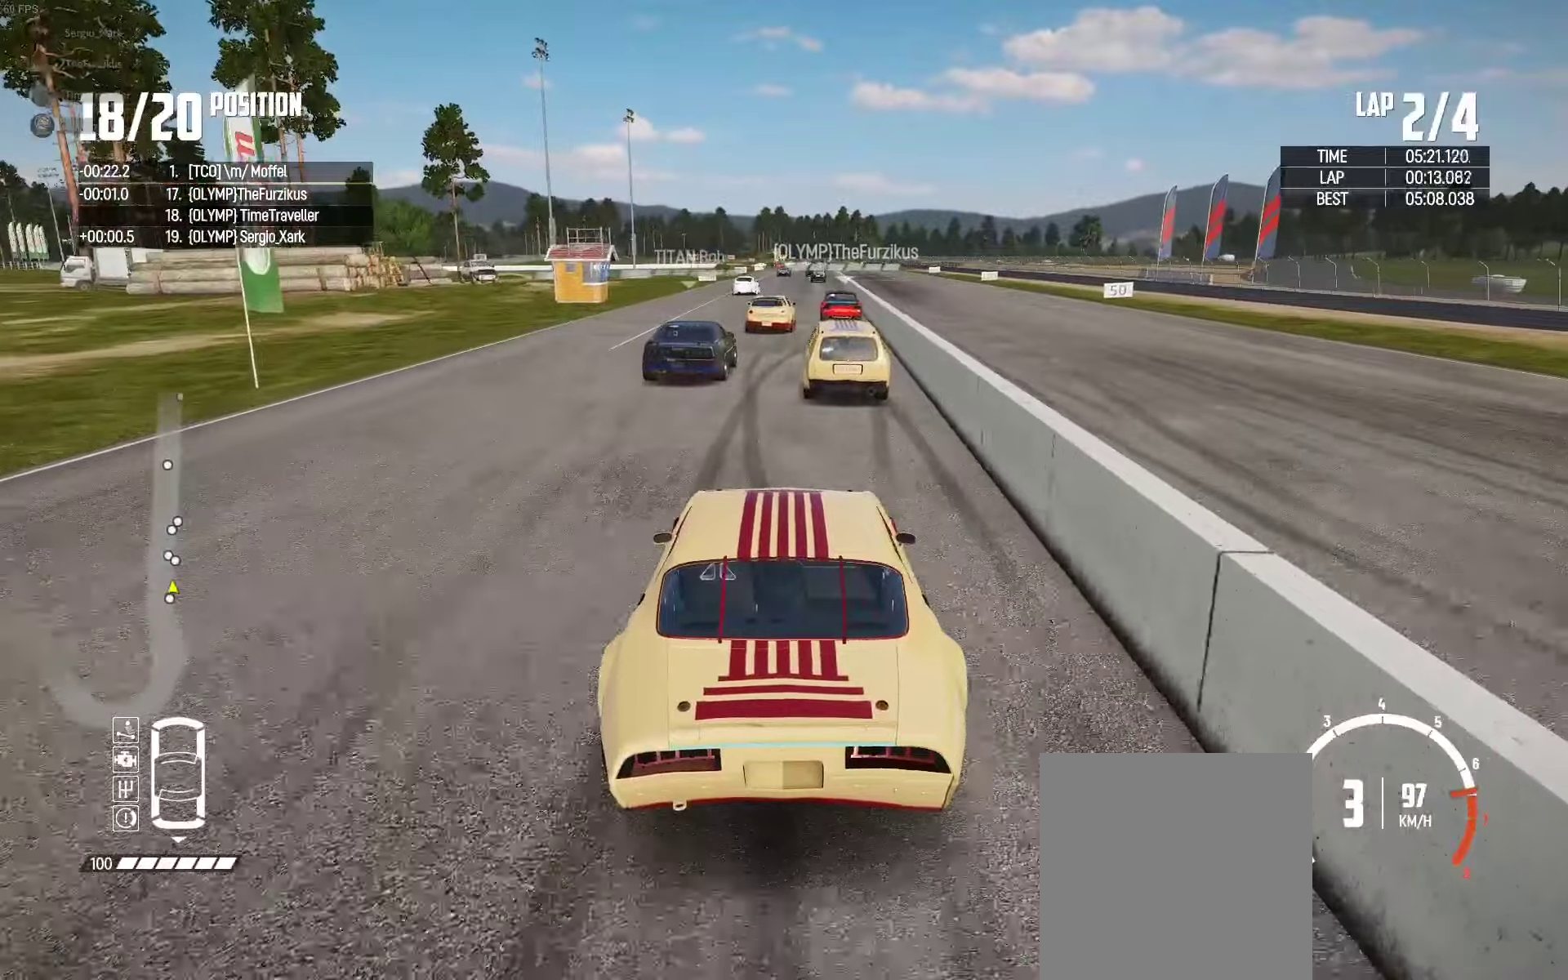
{"buttons": ["R2"], "left_stick": "center", "right_stick": "center", "events": [[34, "right_stick", "up-right"], [84, "left_stick", "right"], [117, "right_stick", "center"], [167, "left_stick", "center"]]}
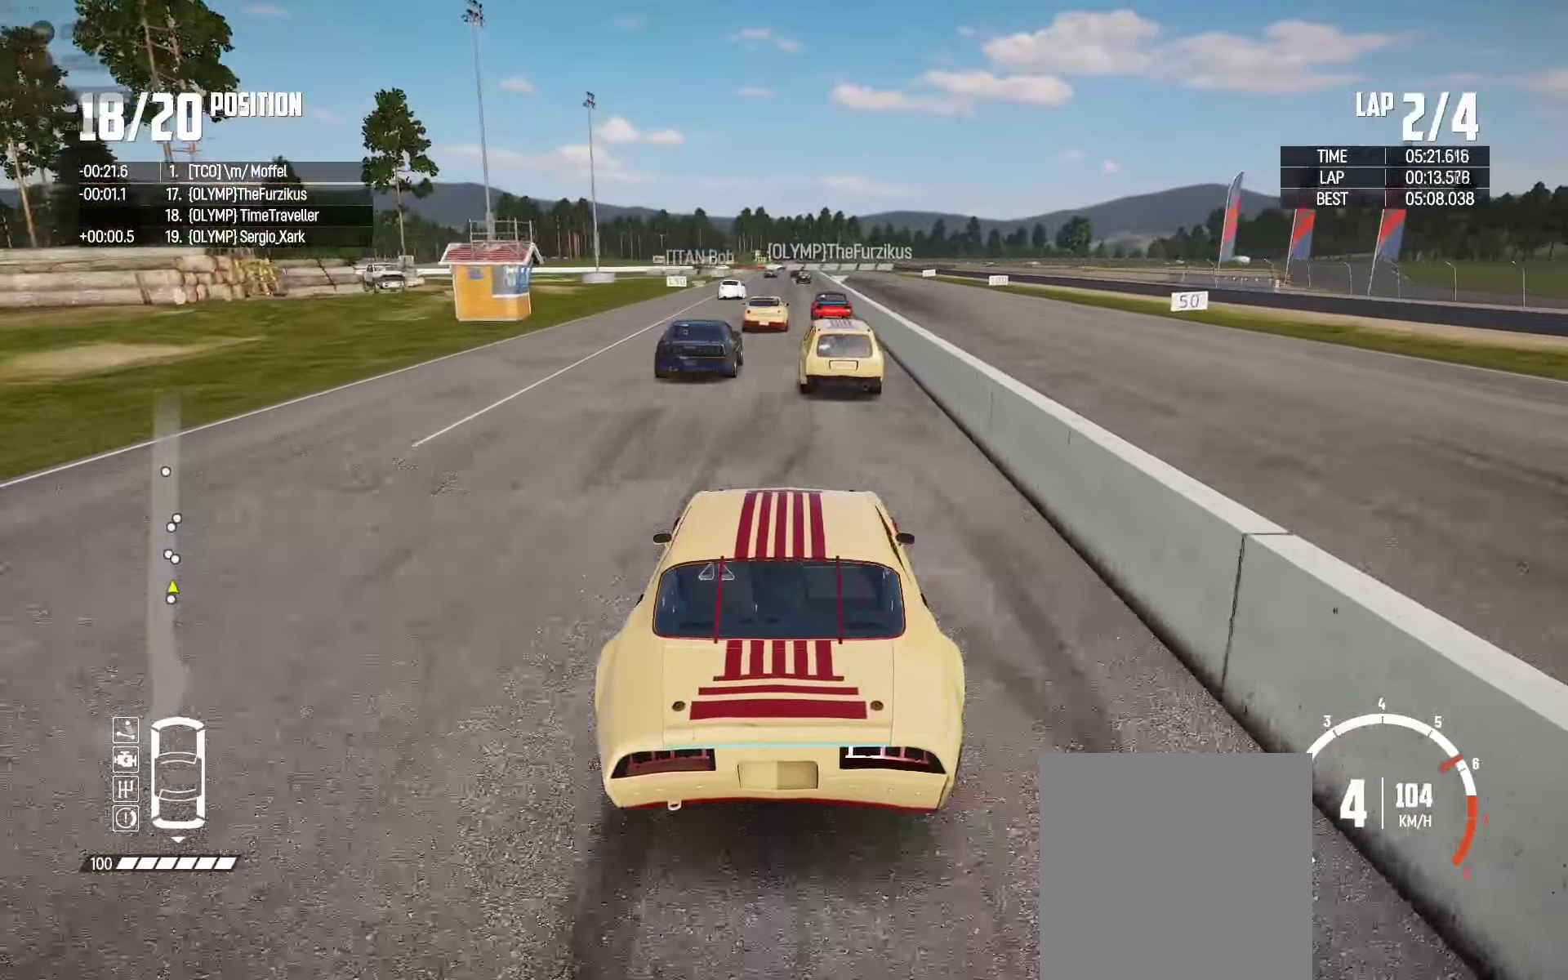
{"buttons": ["X", "R2"], "left_stick": "center", "right_stick": "center", "events": [[300, "X", "down"]]}
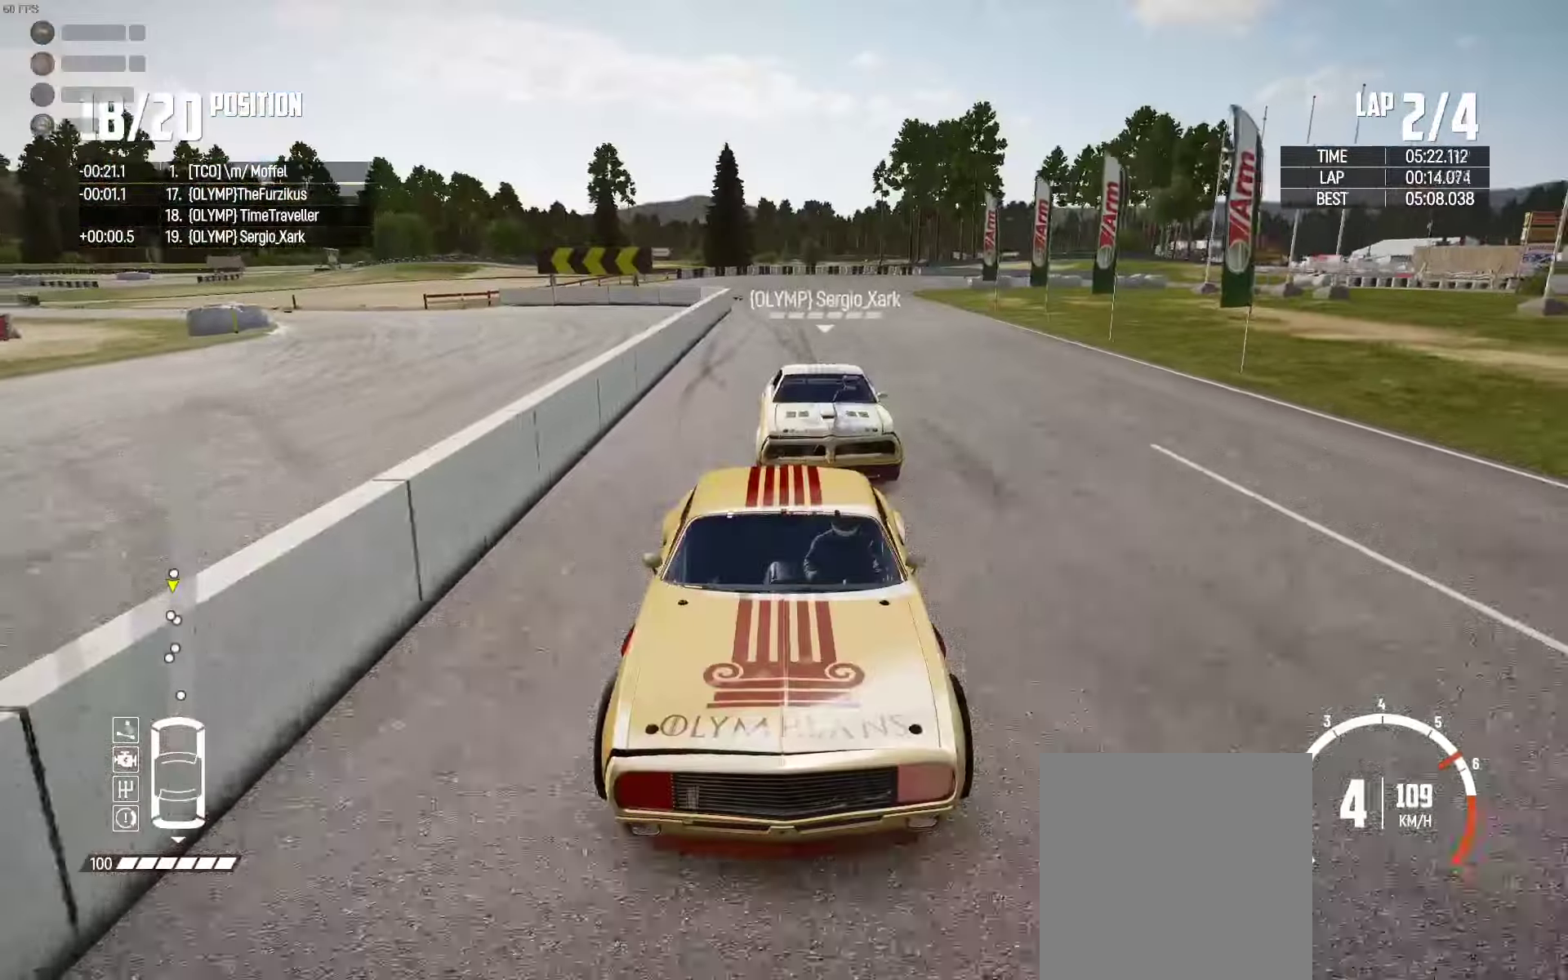
{"buttons": ["R2"], "left_stick": "center", "right_stick": "center", "events": [[150, "X", "up"]]}
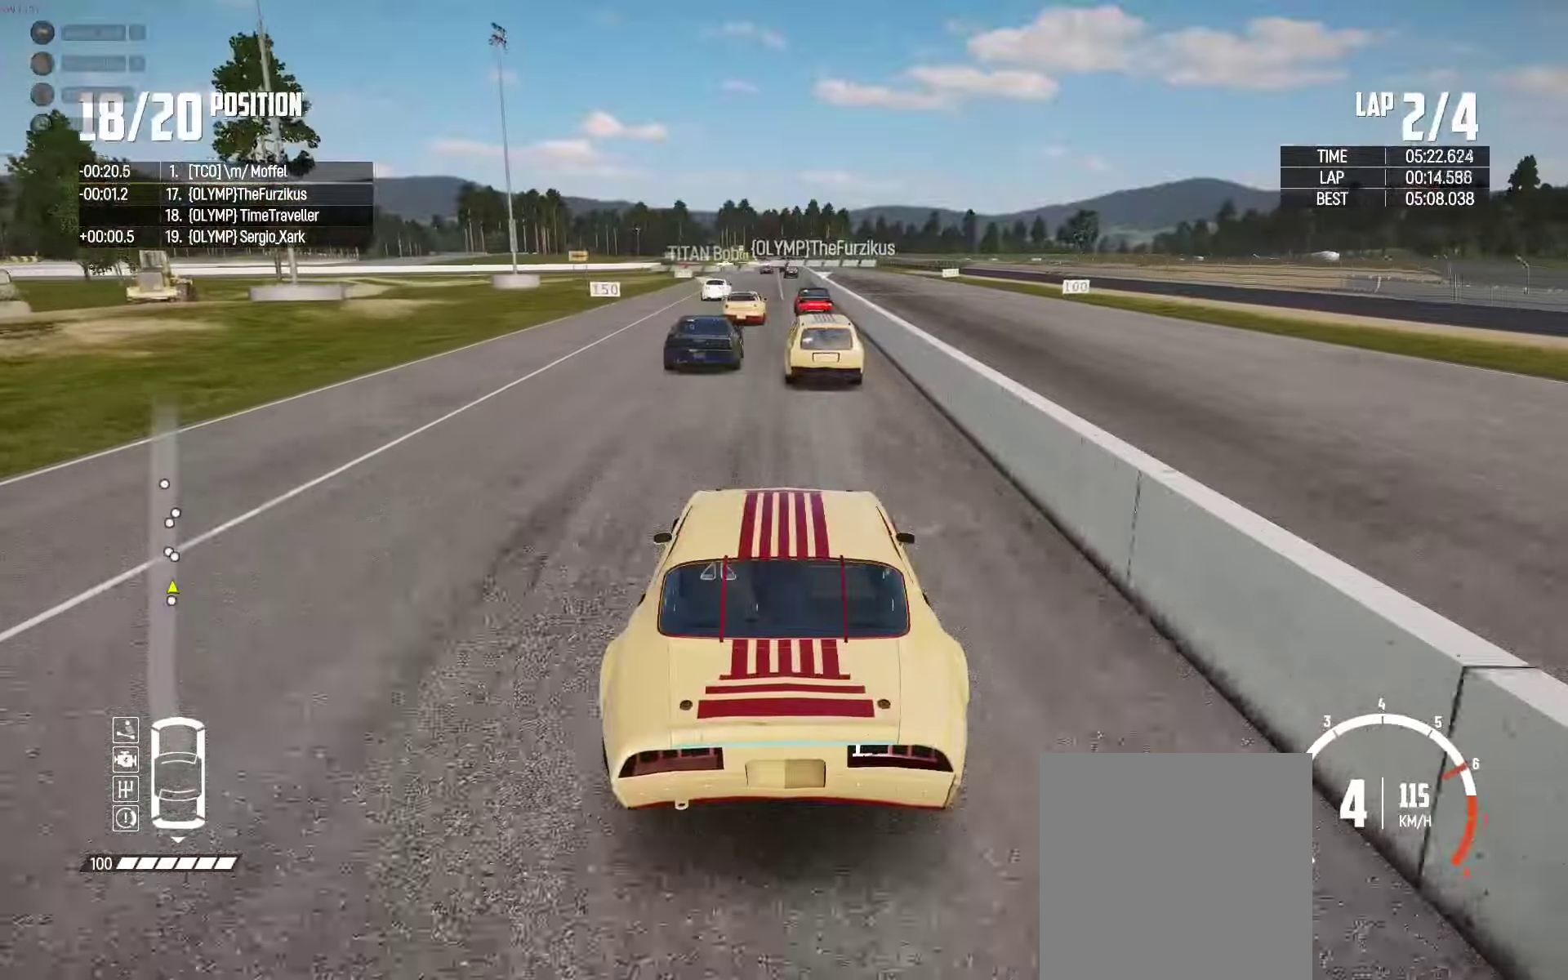
{"buttons": ["R2"], "left_stick": "center", "right_stick": "center", "events": []}
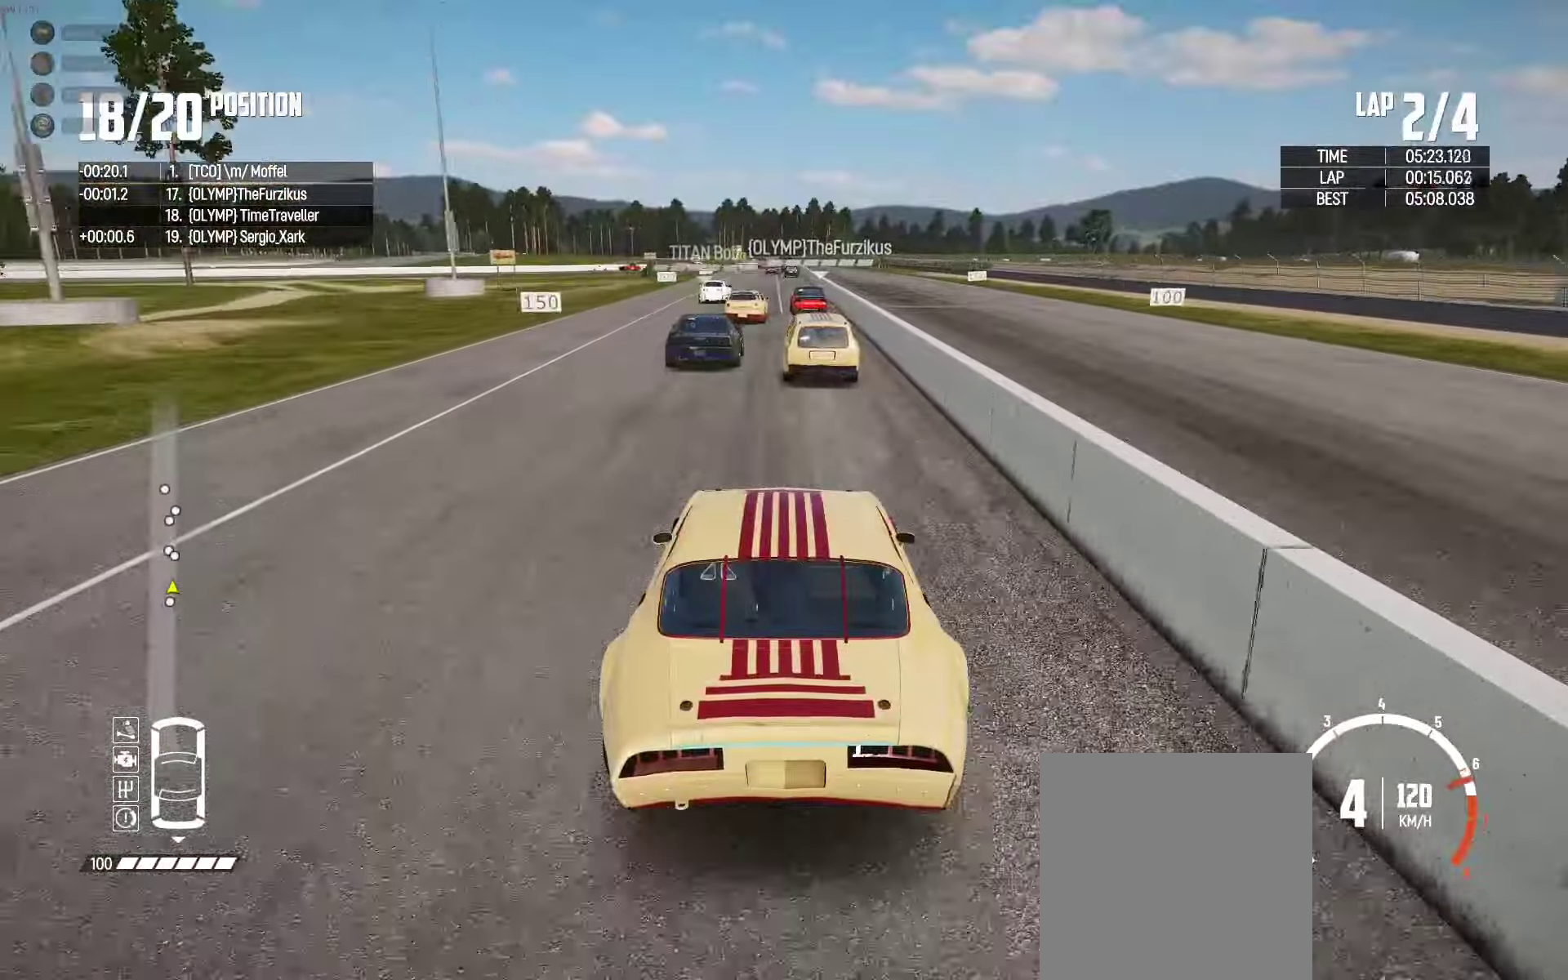
{"buttons": ["R2"], "left_stick": "center", "right_stick": "center", "events": [[184, "right_stick", "up-right"], [284, "right_stick", "center"]]}
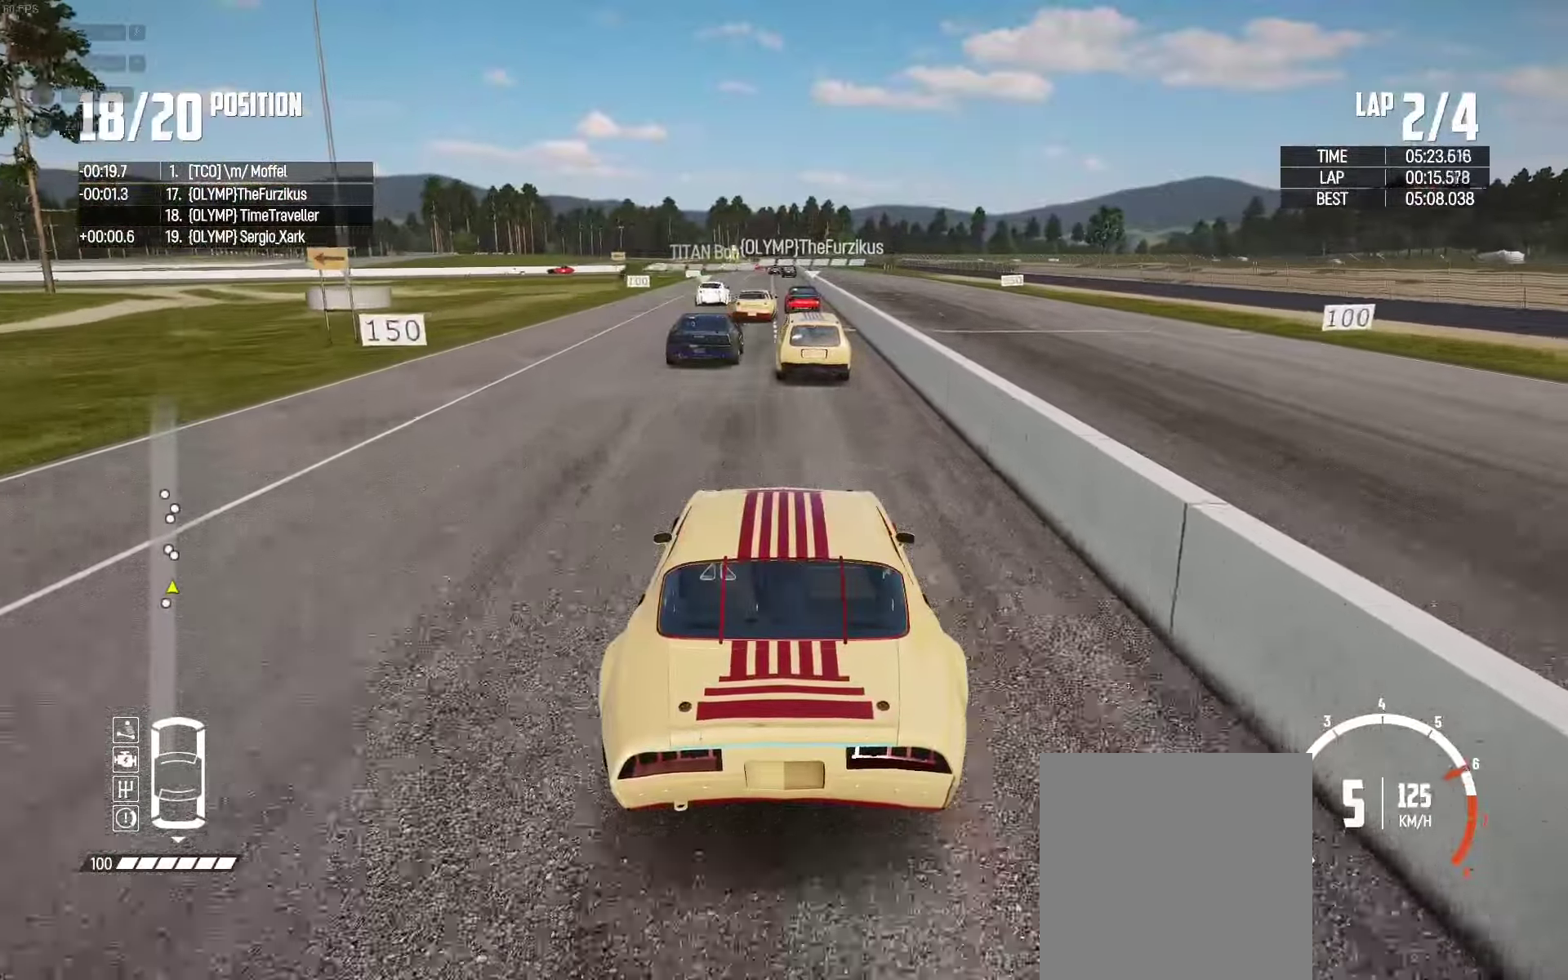
{"buttons": ["R2"], "left_stick": "center", "right_stick": "center", "events": []}
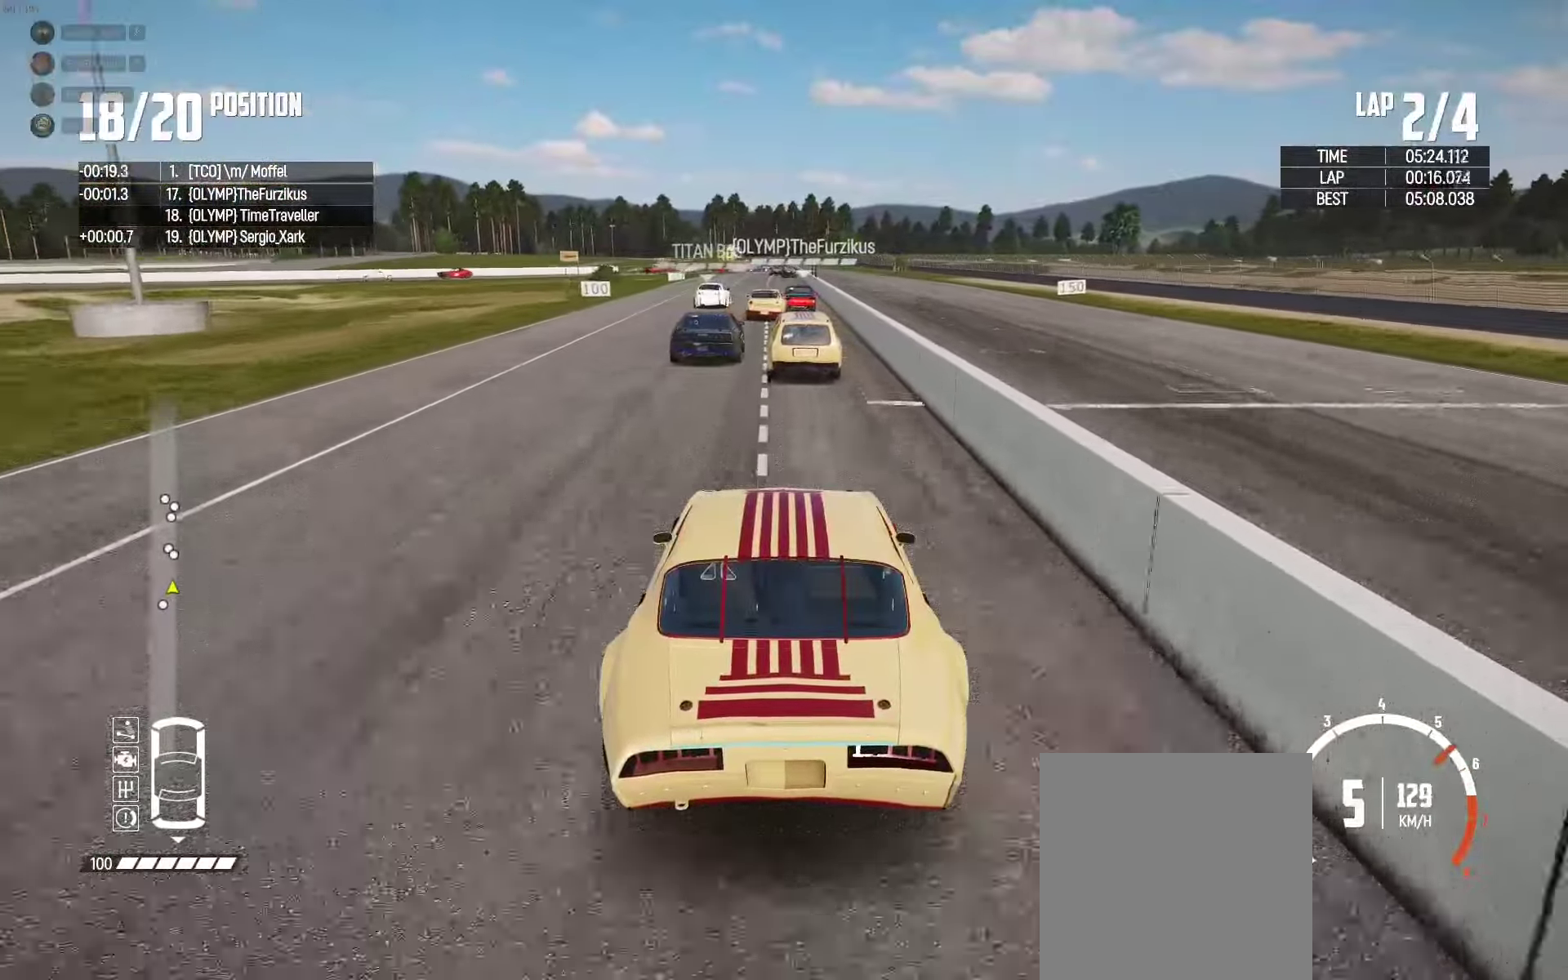
{"buttons": ["R2"], "left_stick": "center", "right_stick": "center", "events": []}
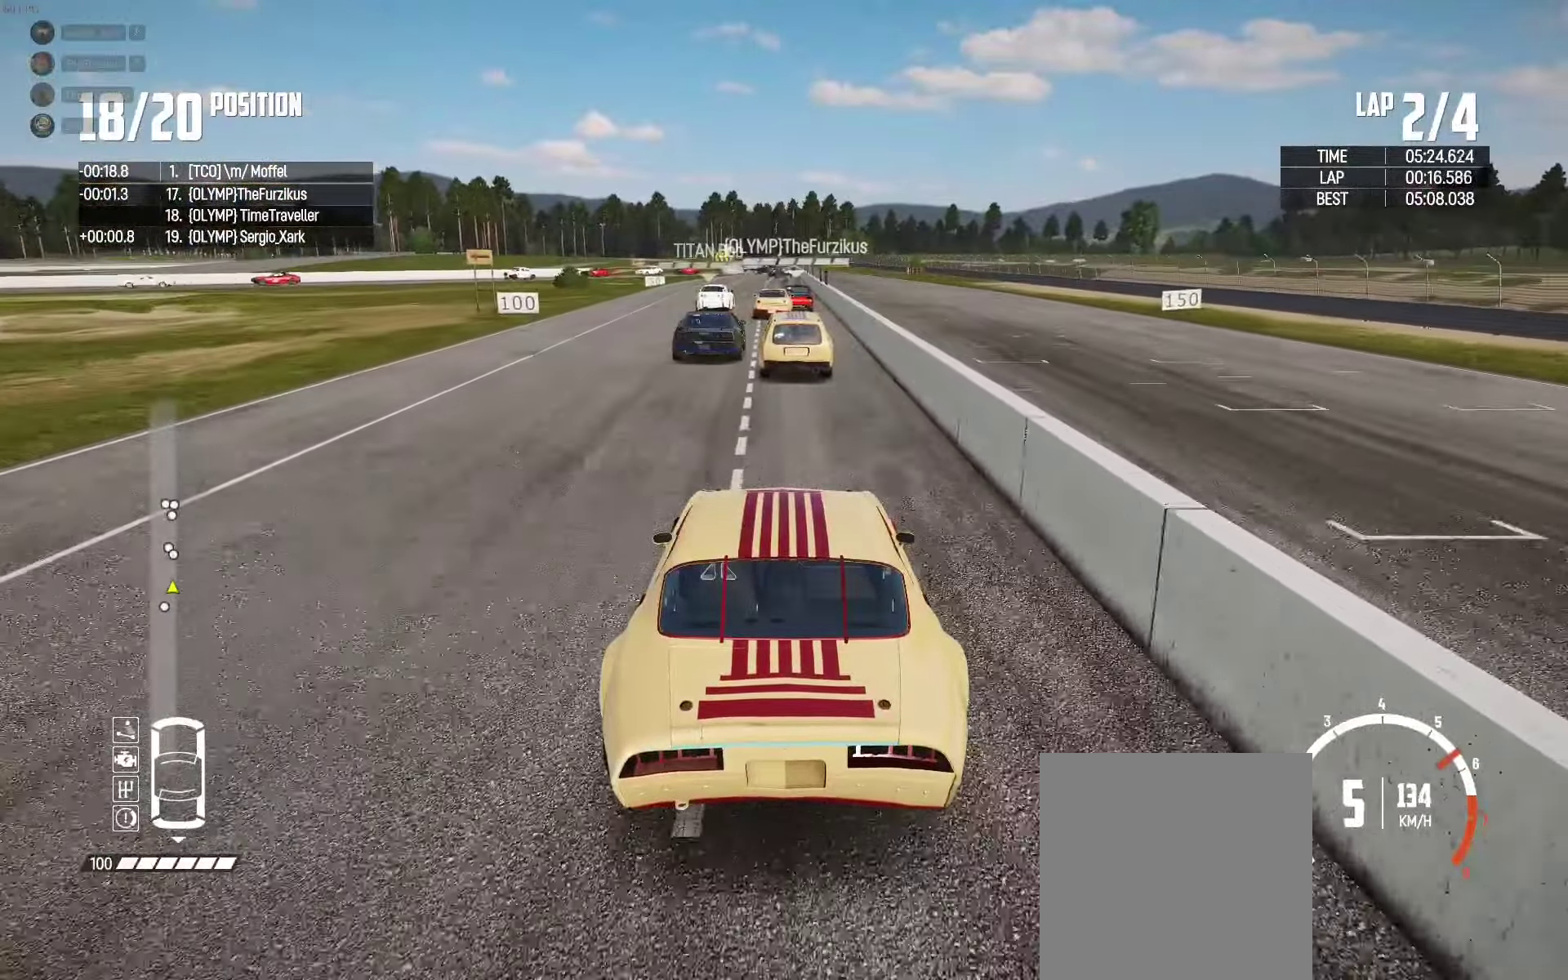
{"buttons": ["R2"], "left_stick": "center", "right_stick": "center", "events": []}
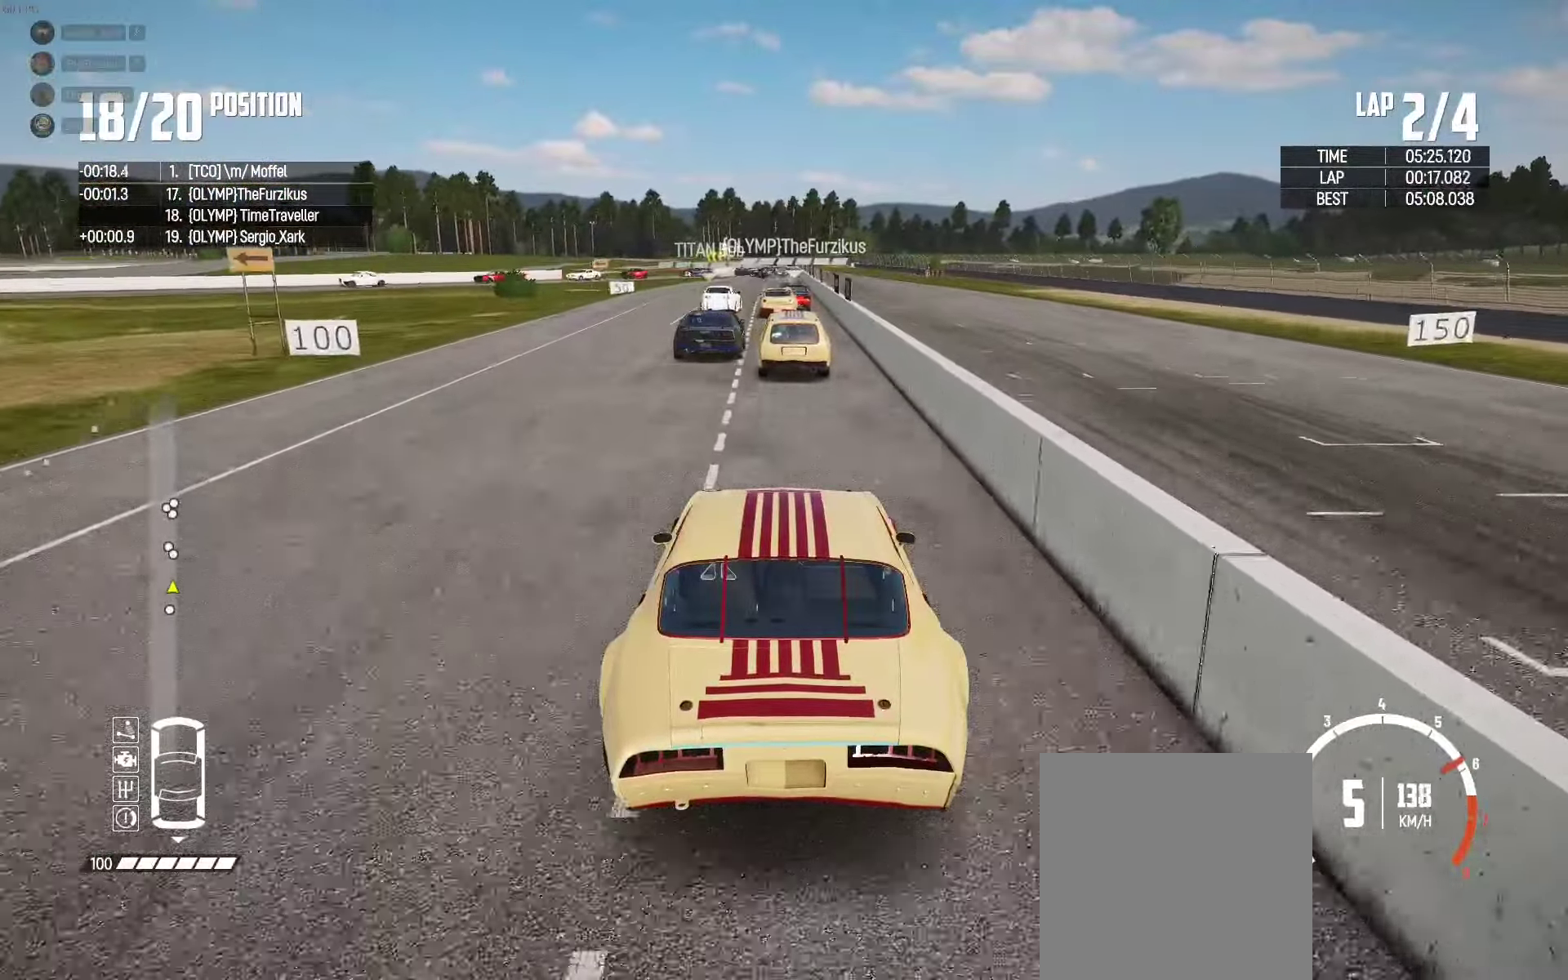
{"buttons": ["R2"], "left_stick": "center", "right_stick": "center", "events": []}